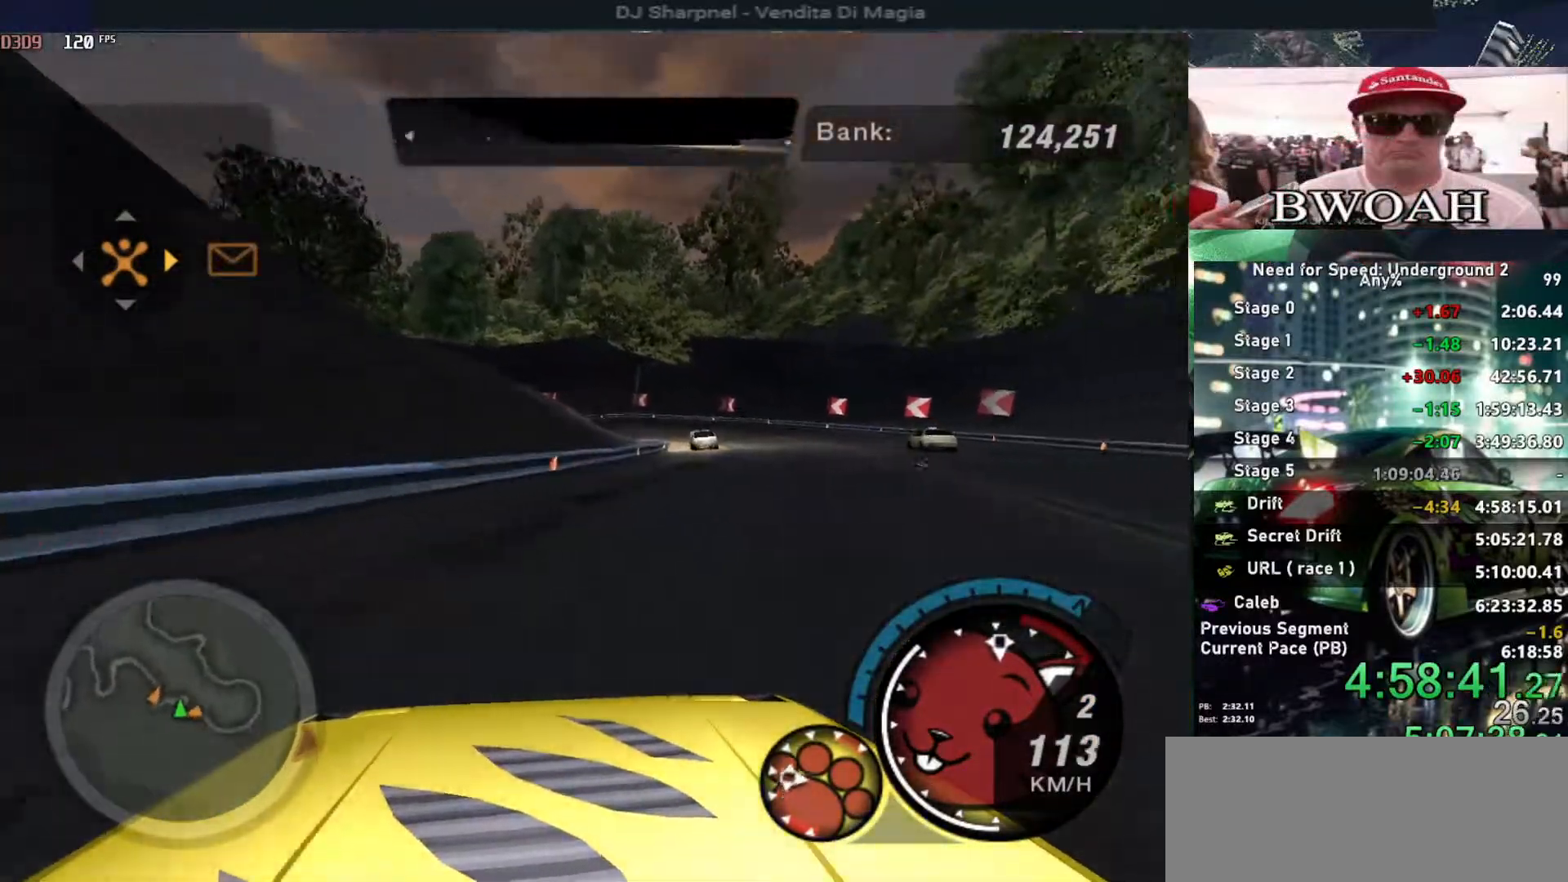
Gameplay with keyboard; each line is a JSON object with the keys held at the frame after it. "events" lists presses ("down") and releases ("up") of "alt", "ctrl", "down", "escape", "left", "r", "return", "right", "shift", "space", "super", "t", "tab", "u" and "up" between this image and that frame as [ms after this image, input, new state], when the widget could be followed in between. No other keys are recorded. Mouse input is not recorded.
{"keys": ["up"], "events": [[383, "right", "up"]]}
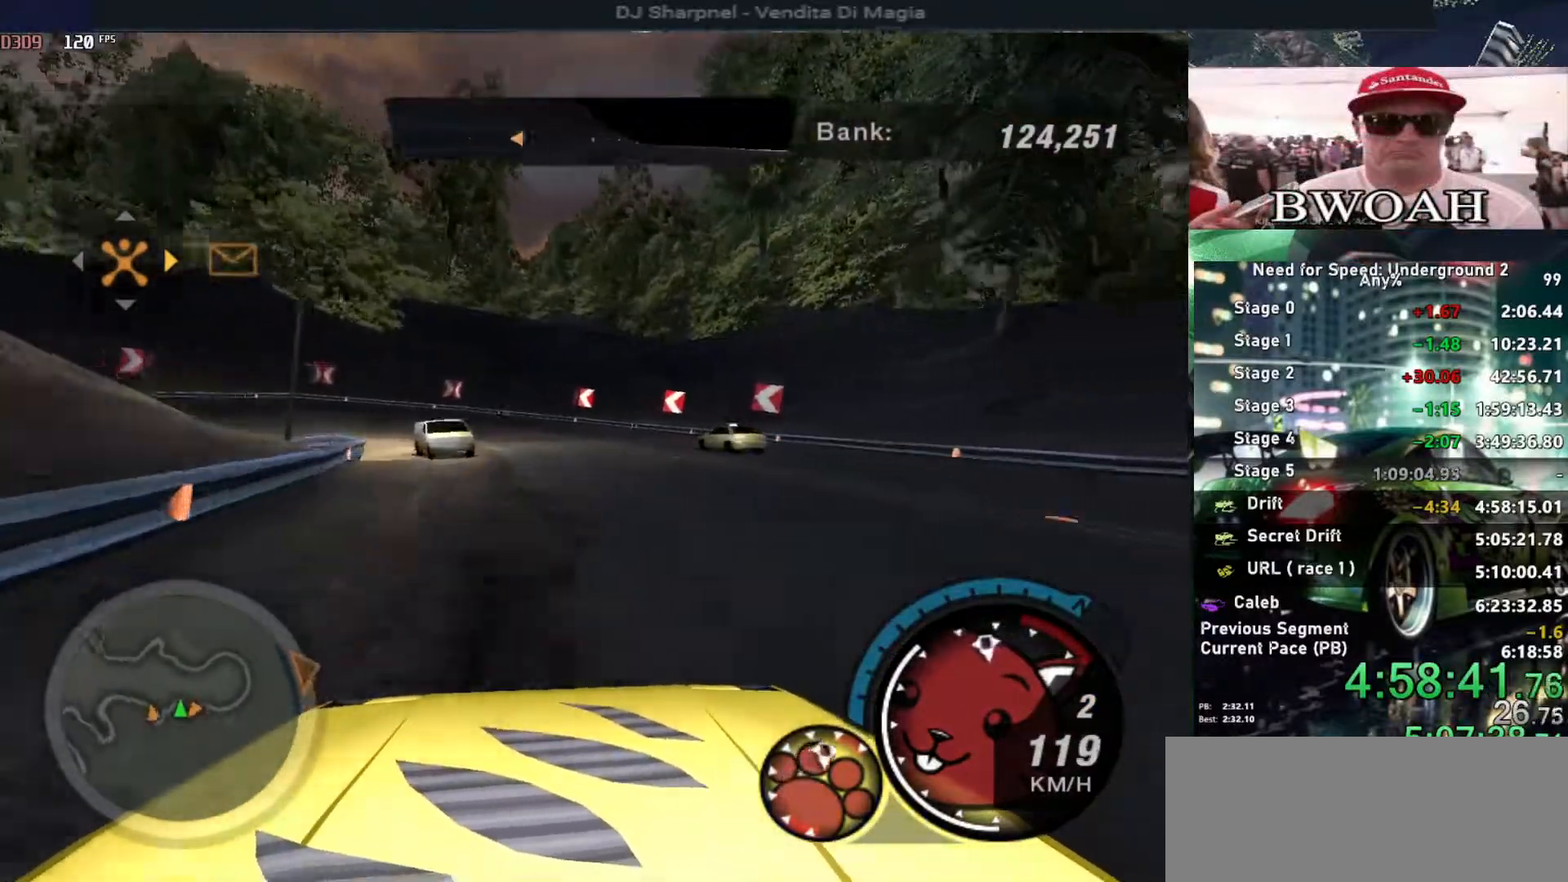
{"keys": ["down", "left"], "events": [[100, "right", "down"], [150, "right", "up"], [200, "left", "down"], [250, "up", "up"], [350, "down", "down"]]}
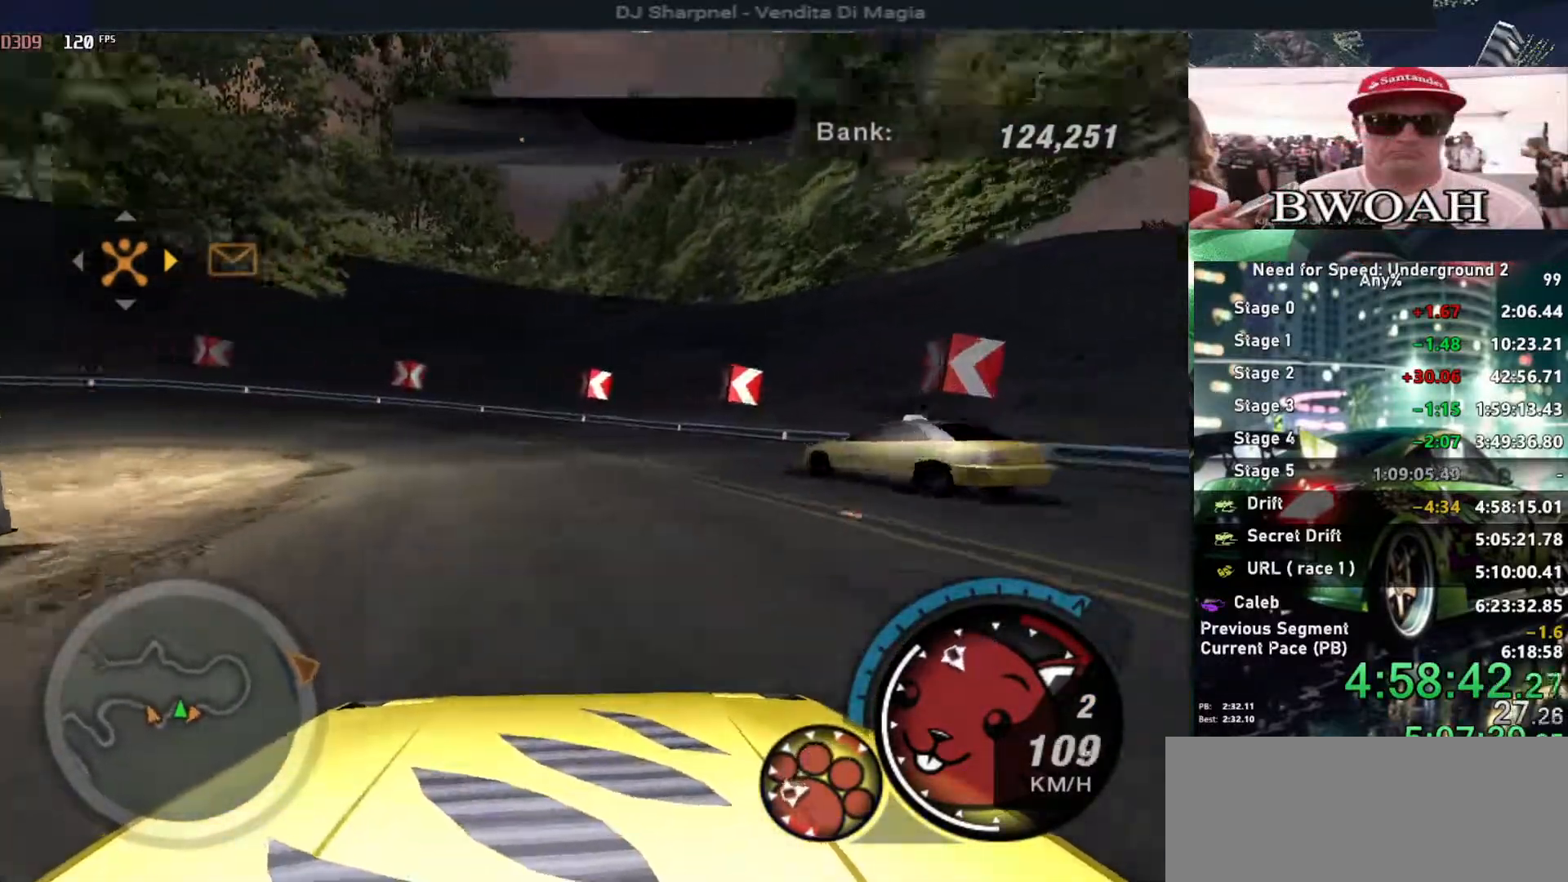
{"keys": ["left"], "events": [[116, "down", "up"]]}
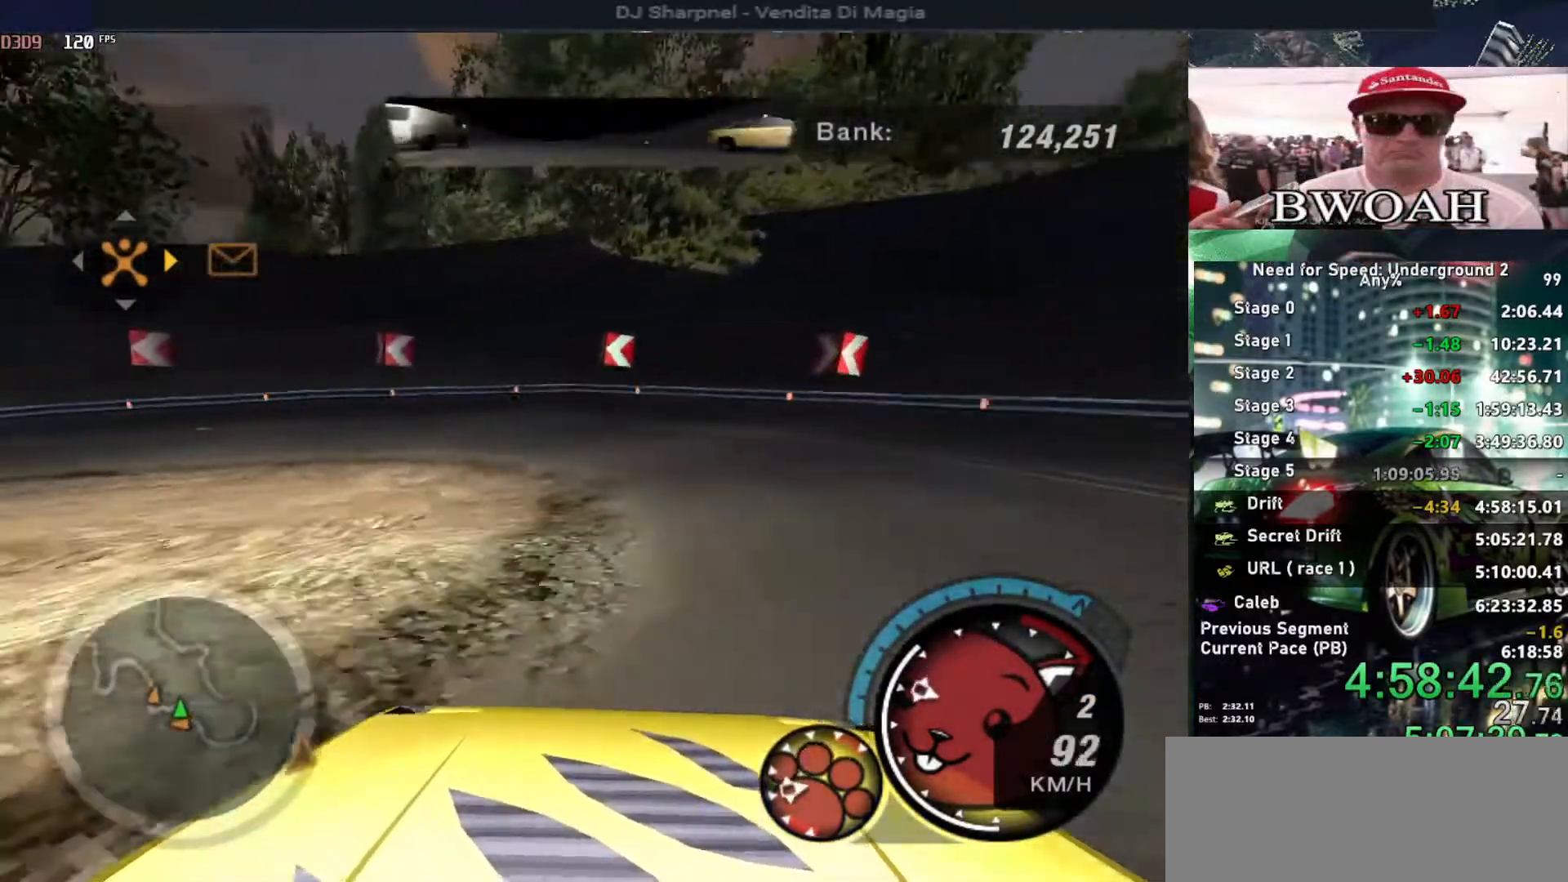
{"keys": ["left", "up"], "events": [[416, "up", "down"]]}
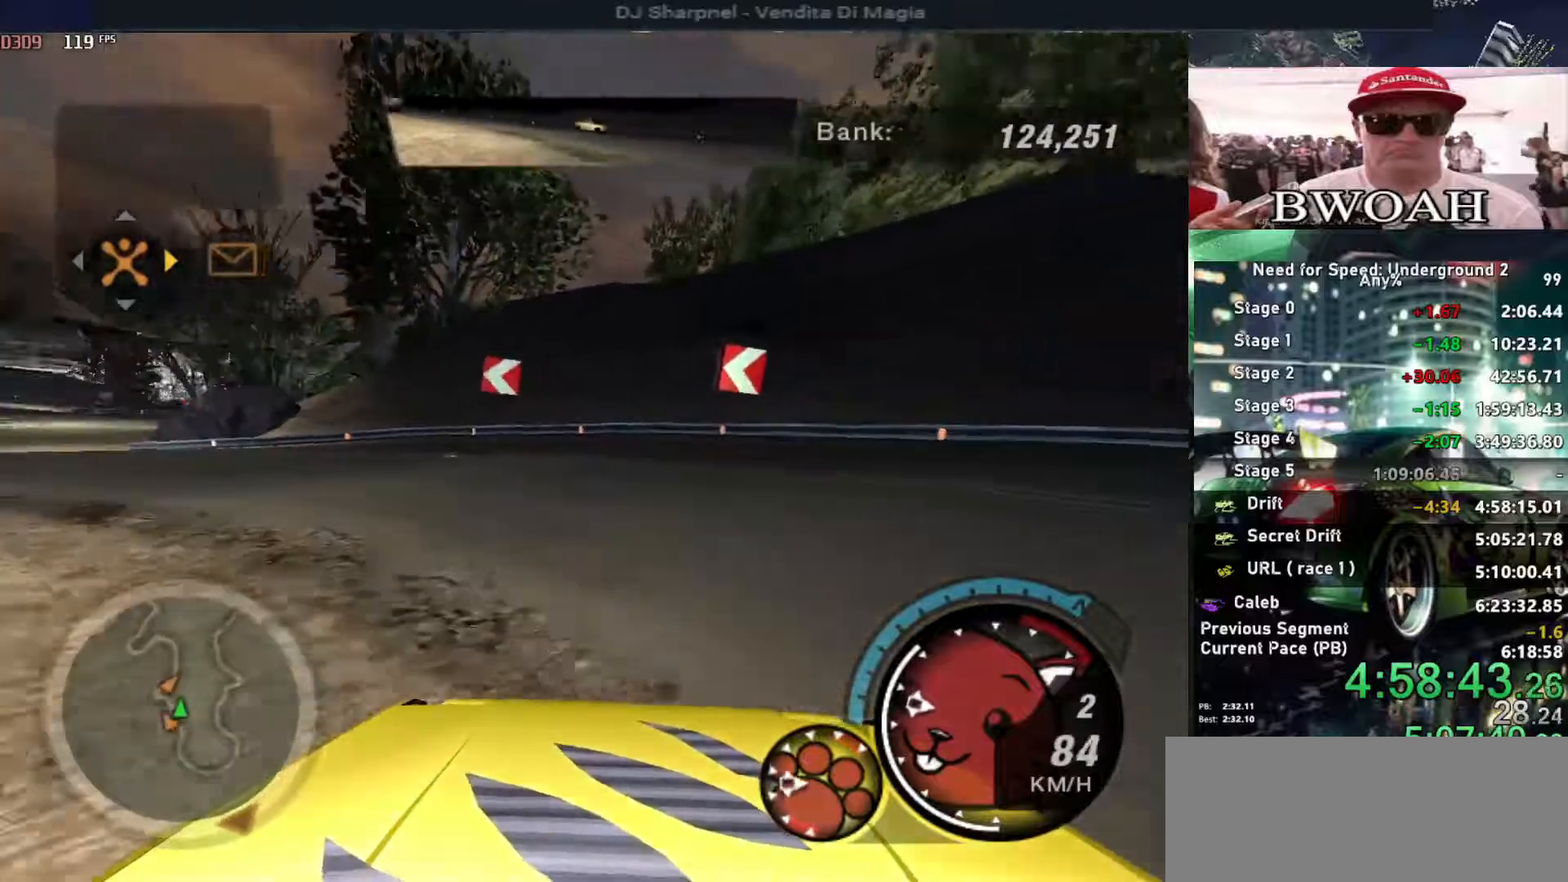
{"keys": ["up"], "events": [[333, "left", "up"]]}
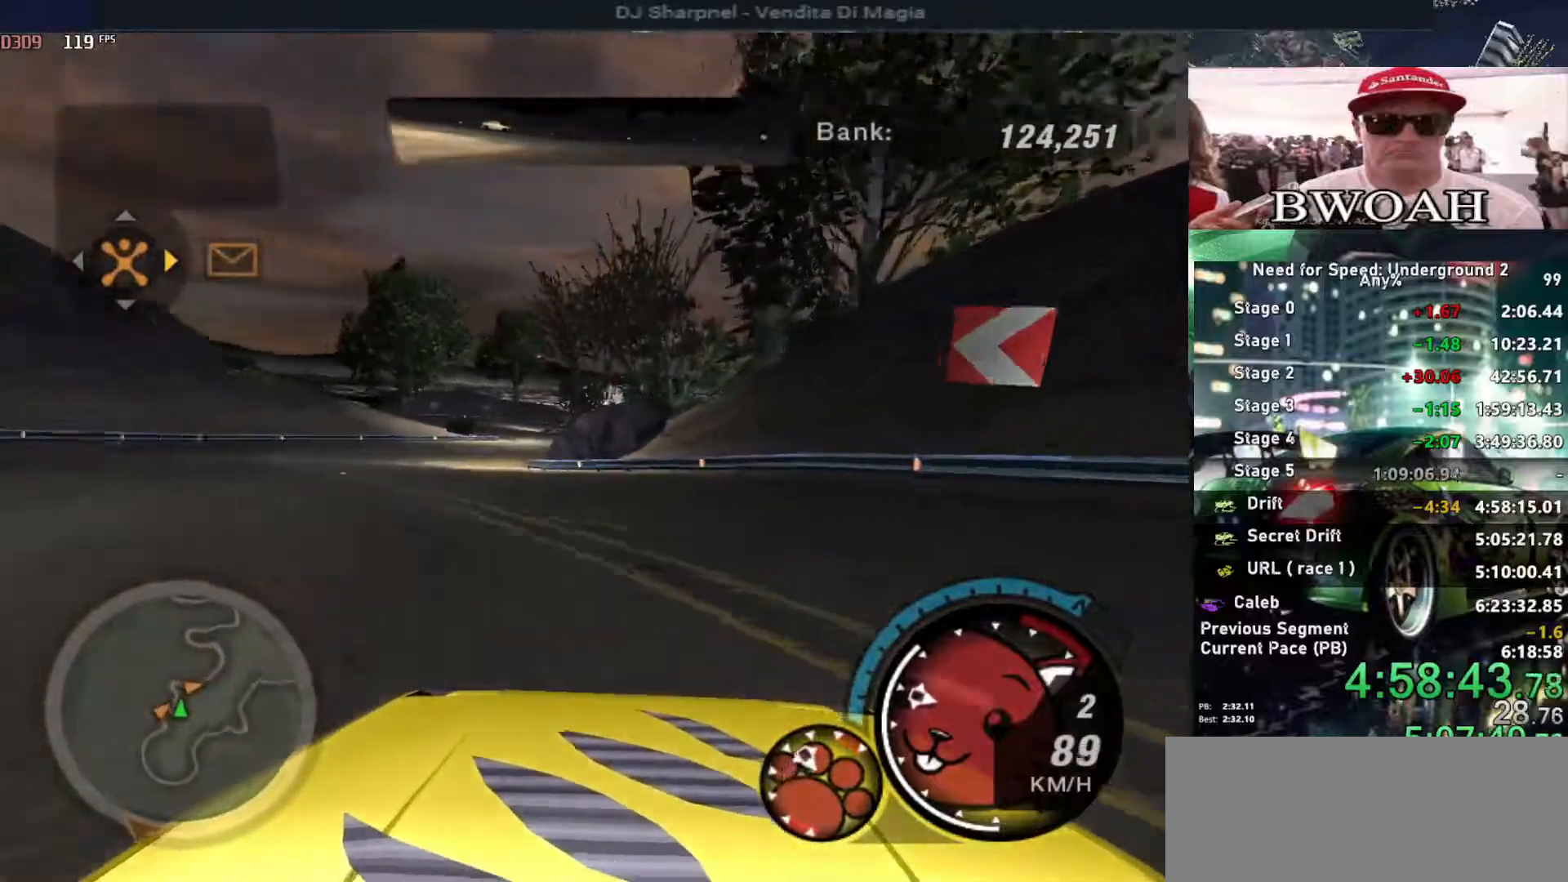
{"keys": ["left", "up"], "events": [[16, "right", "down"], [216, "right", "up"], [250, "left", "down"]]}
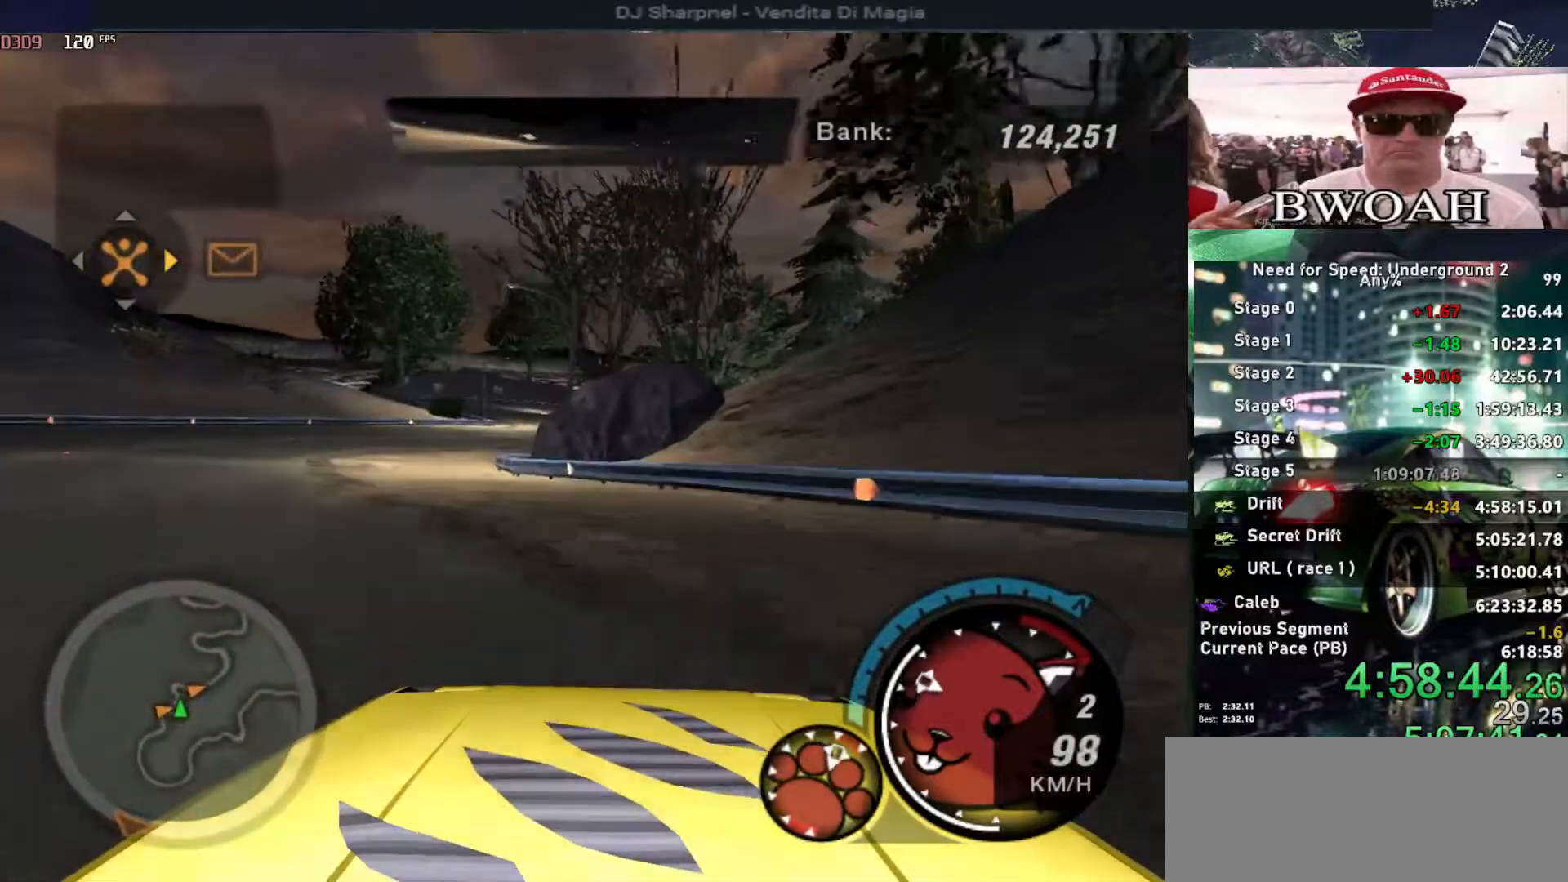
{"keys": ["up"], "events": [[266, "left", "up"]]}
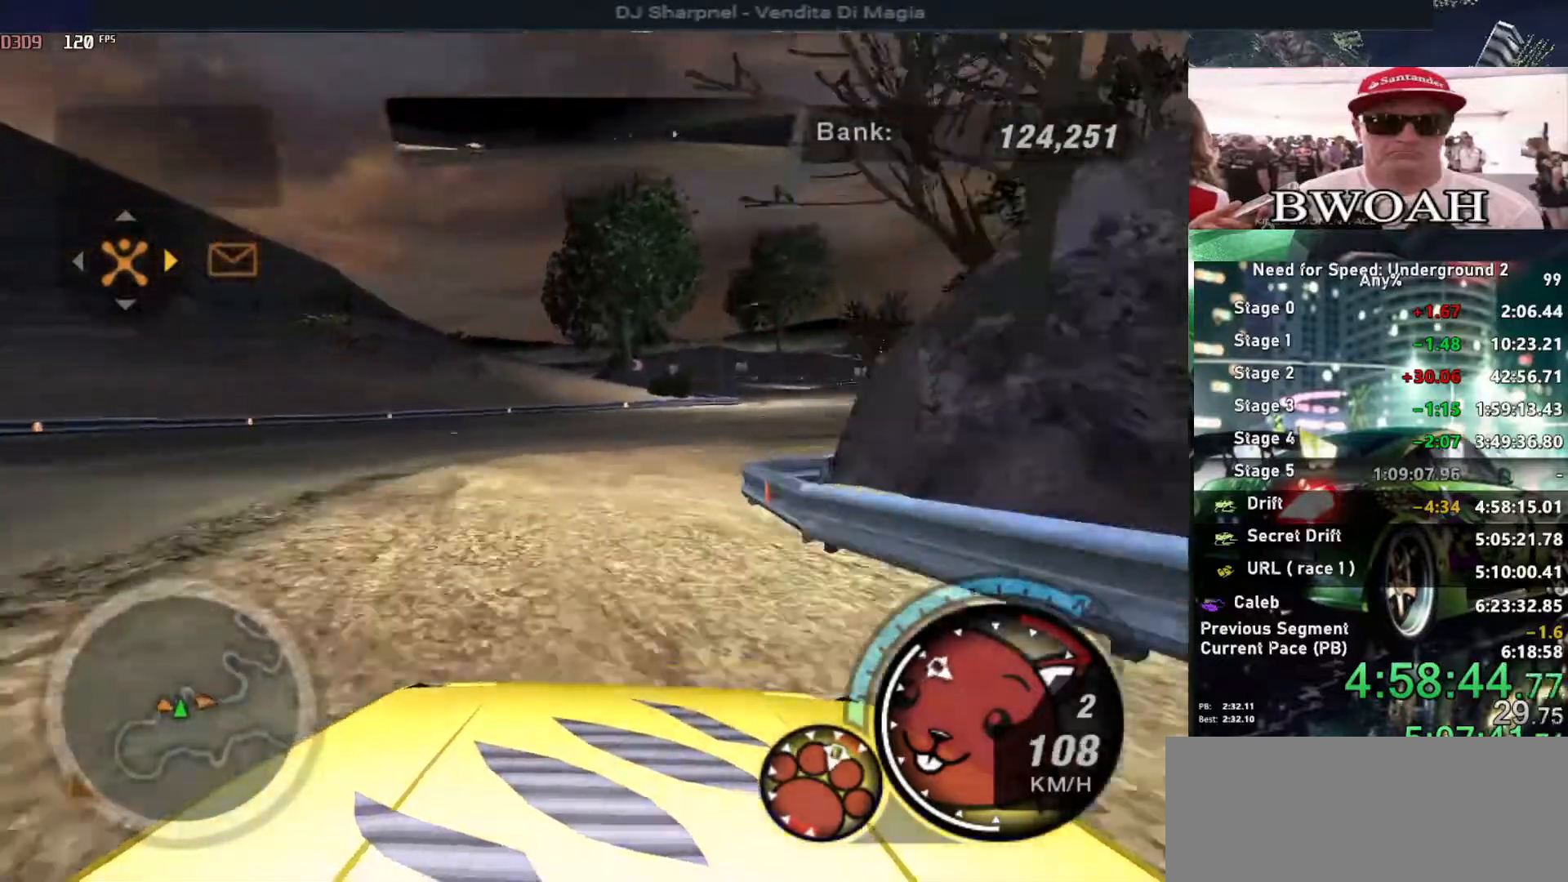
{"keys": ["right", "up"], "events": [[50, "right", "down"], [250, "right", "up"], [333, "right", "down"]]}
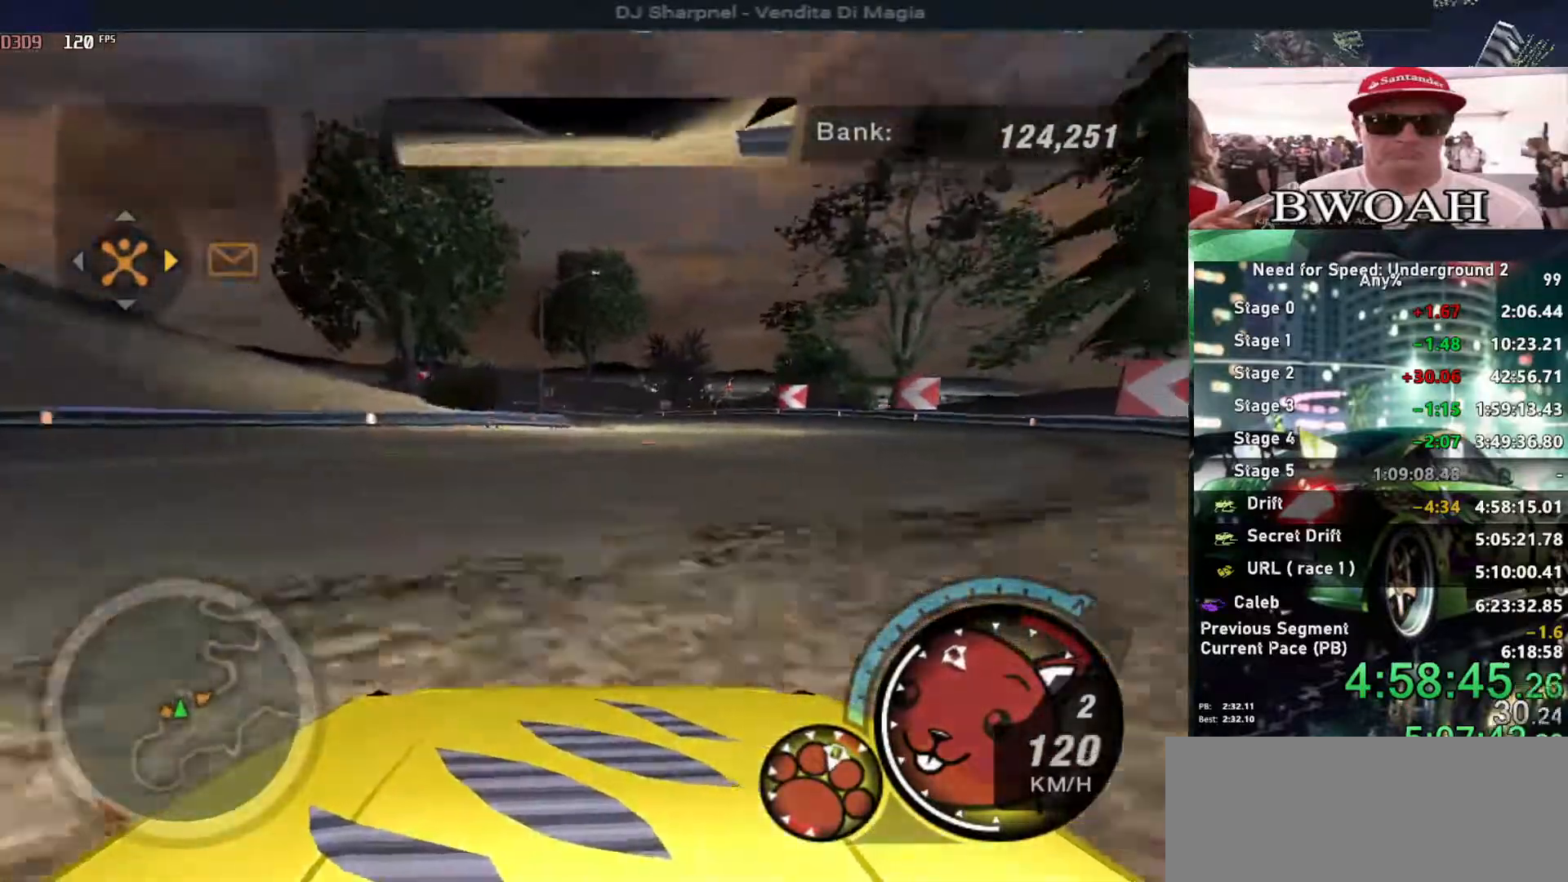
{"keys": ["left", "up"], "events": [[33, "right", "up"], [250, "left", "down"]]}
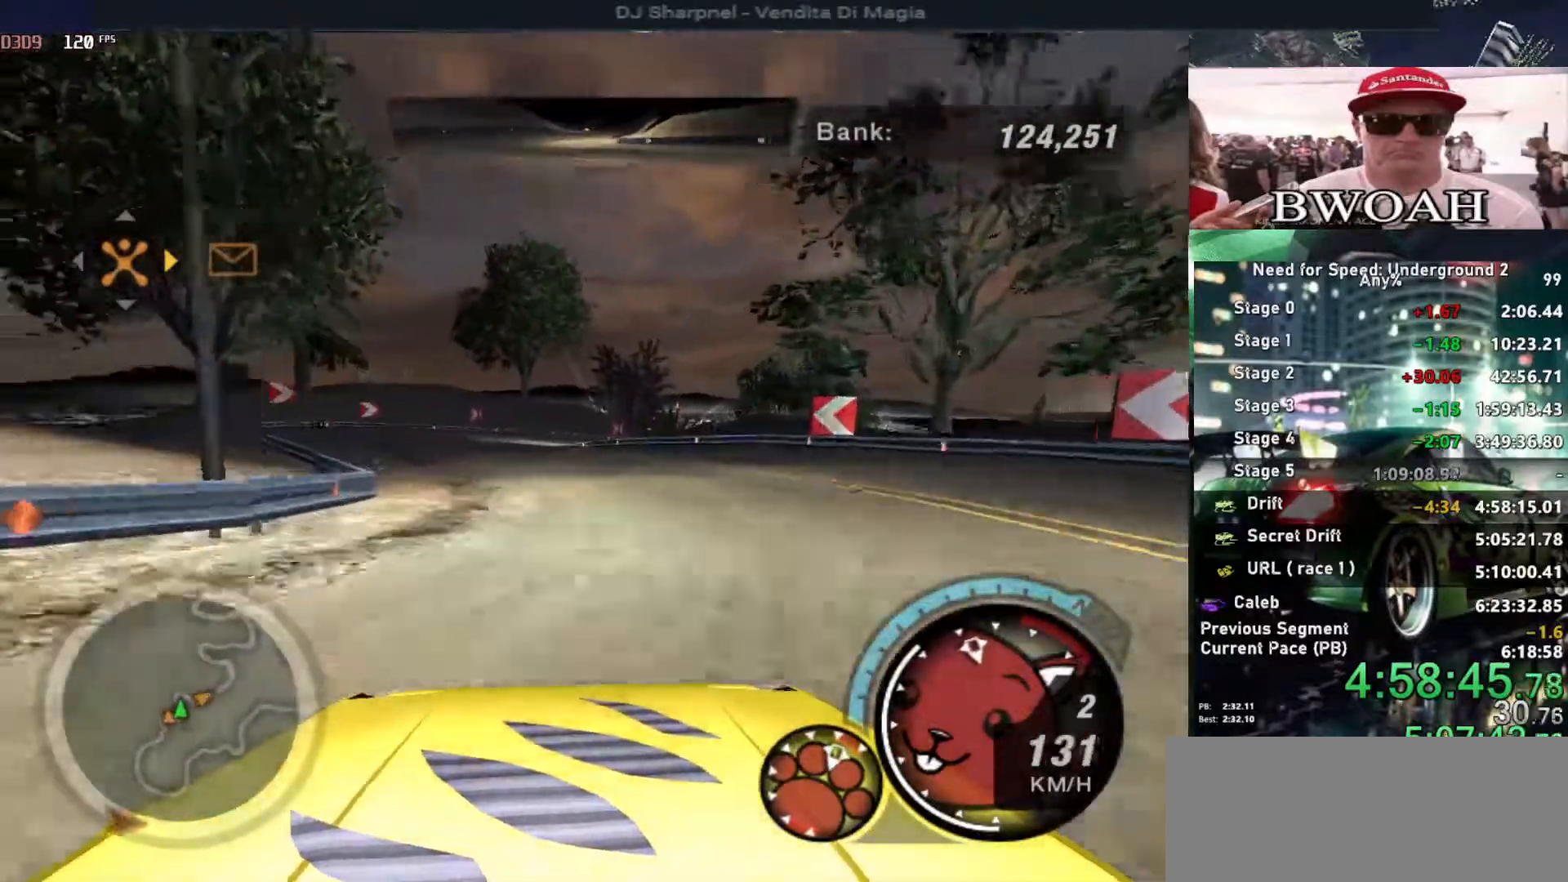
{"keys": ["right", "up"], "events": [[366, "left", "up"], [416, "right", "down"]]}
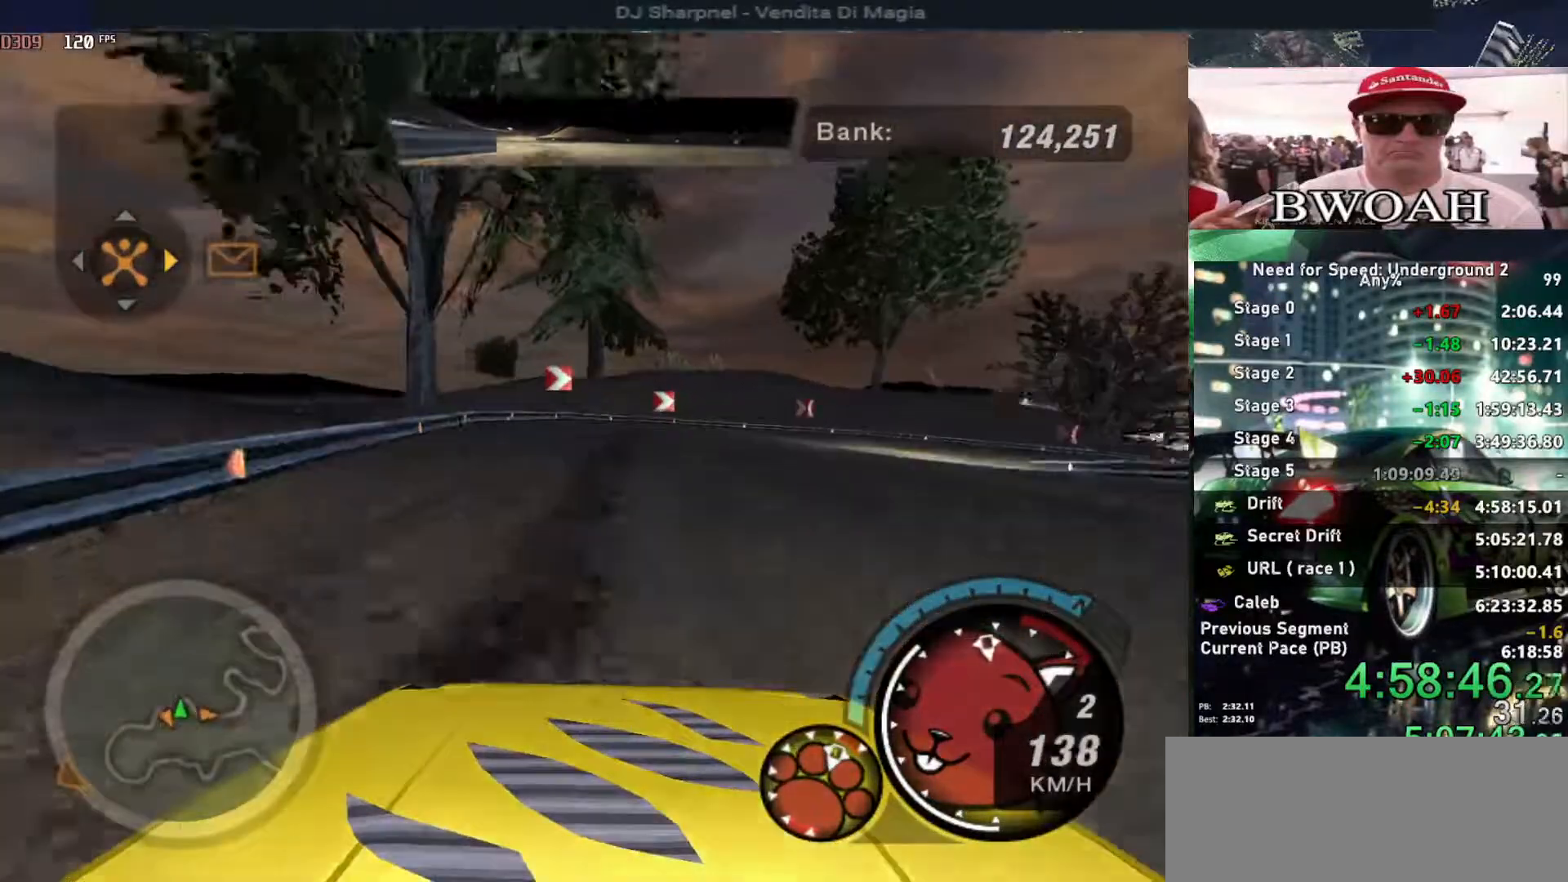
{"keys": ["right"], "events": [[16, "down", "down"], [50, "up", "up"], [333, "down", "up"]]}
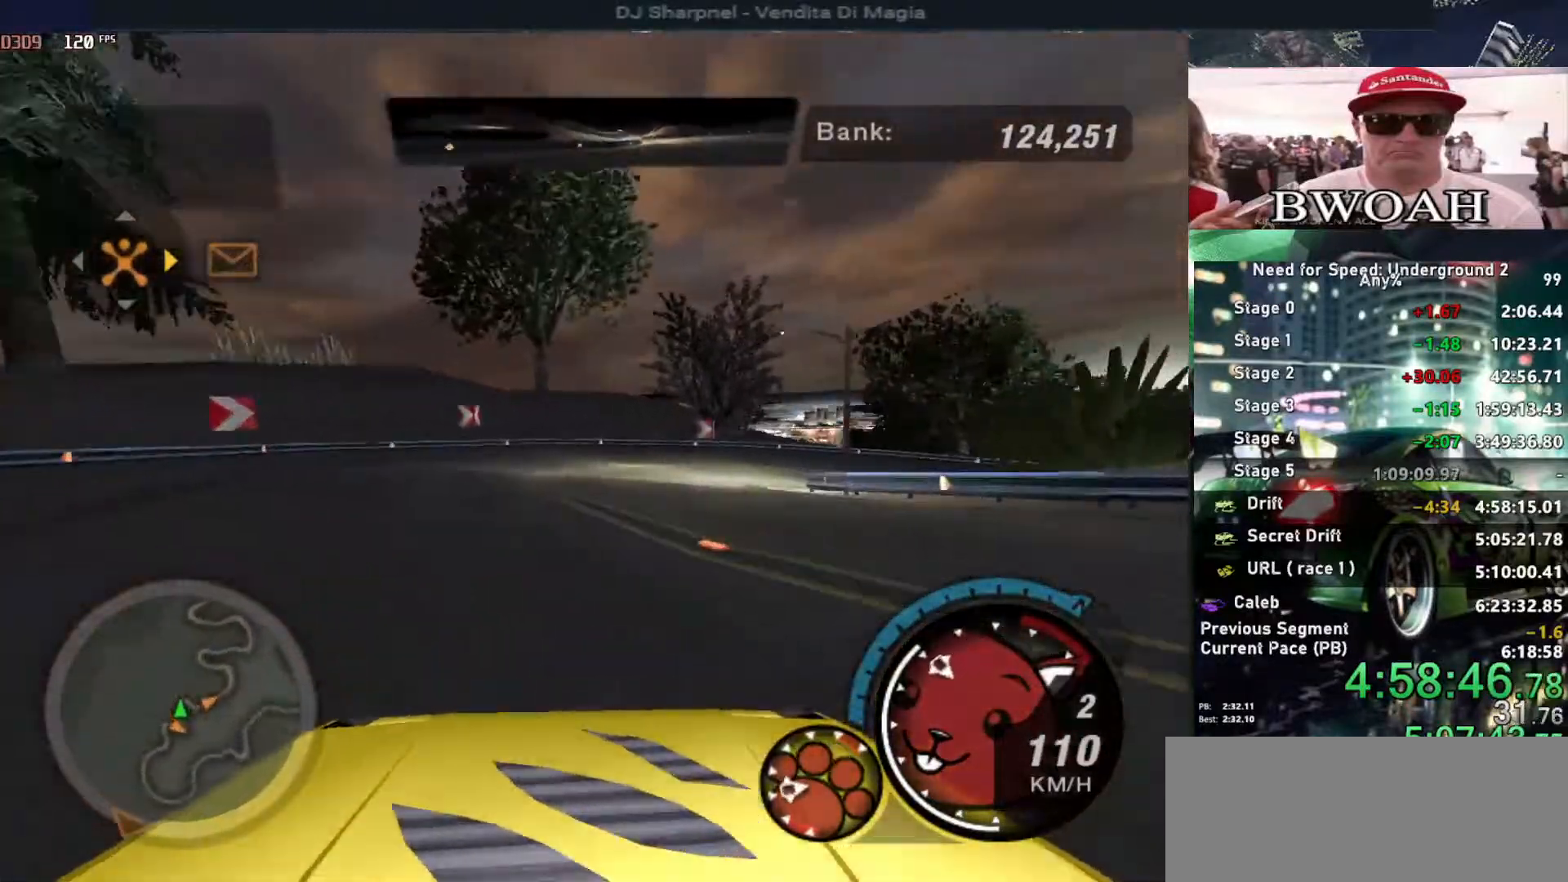
{"keys": ["right", "up"], "events": [[166, "up", "down"]]}
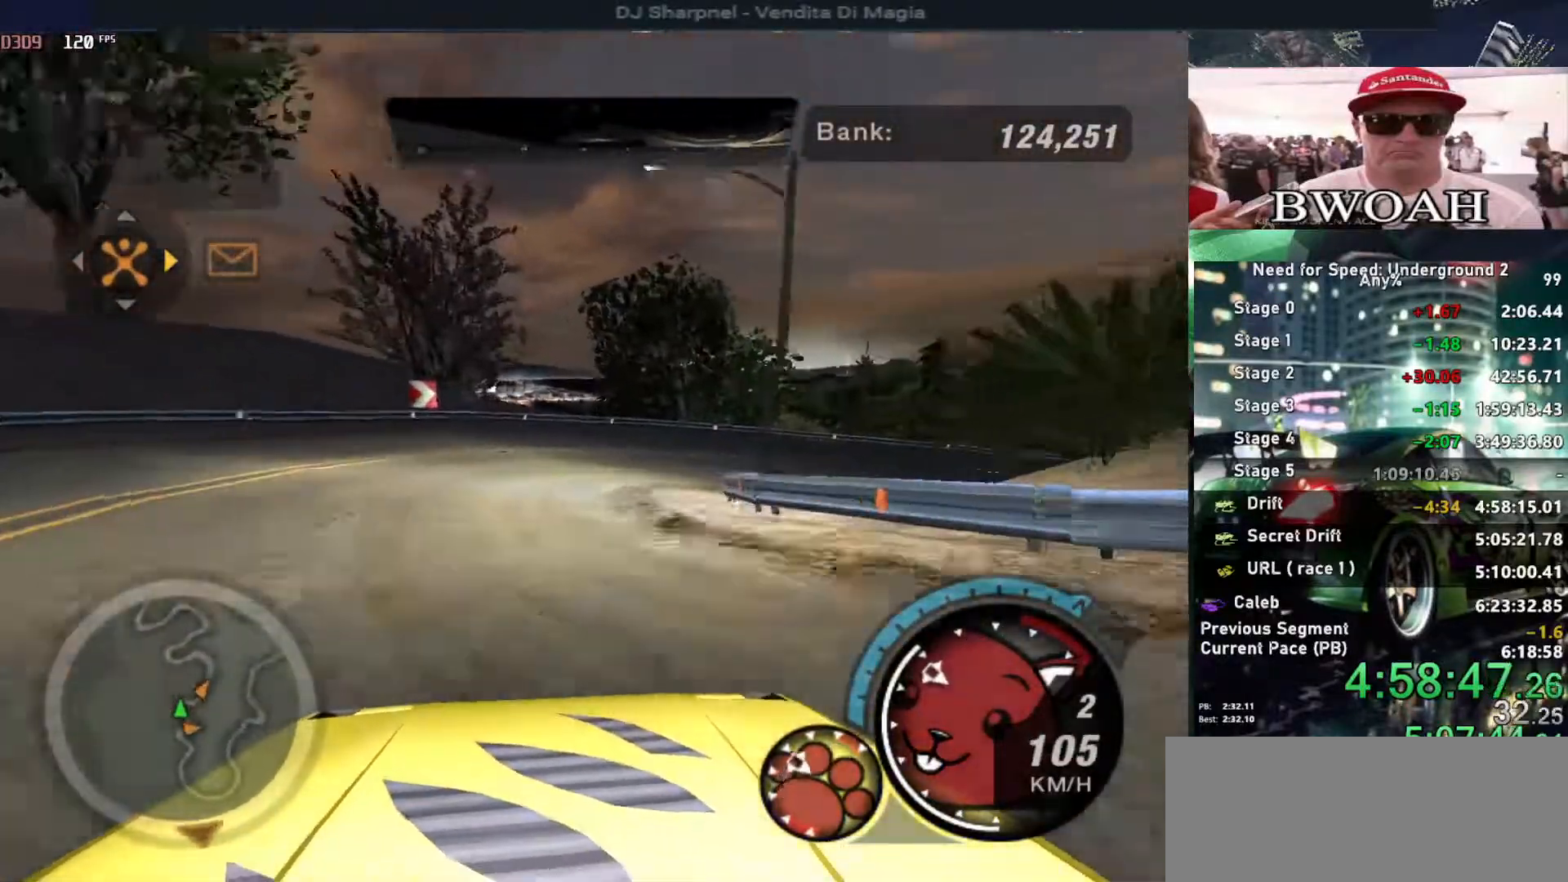
{"keys": ["right", "up"], "events": []}
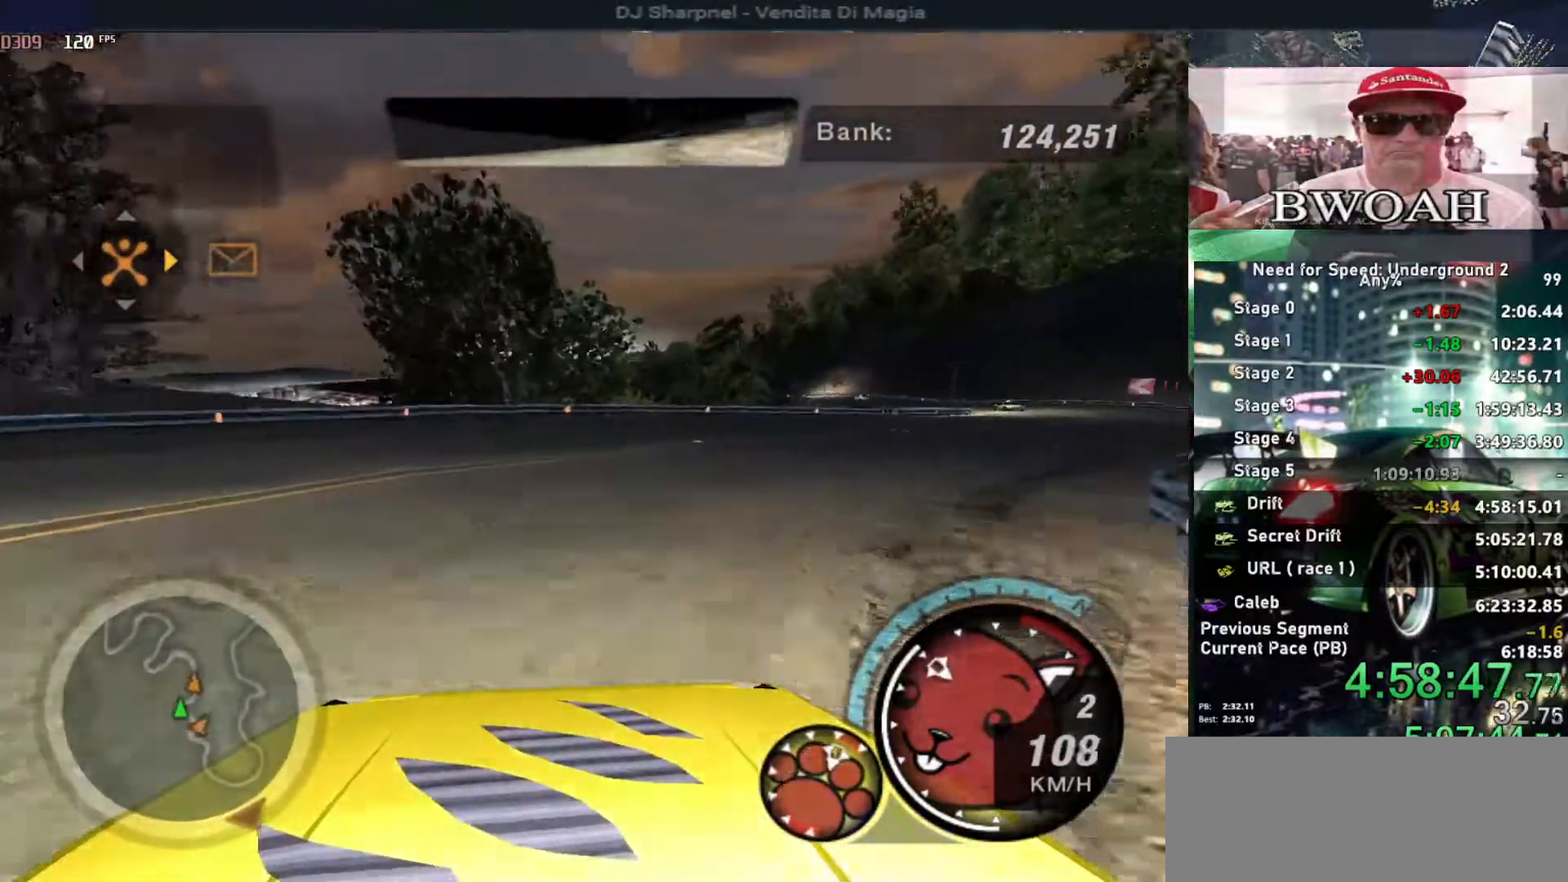
{"keys": ["up"], "events": [[483, "right", "up"]]}
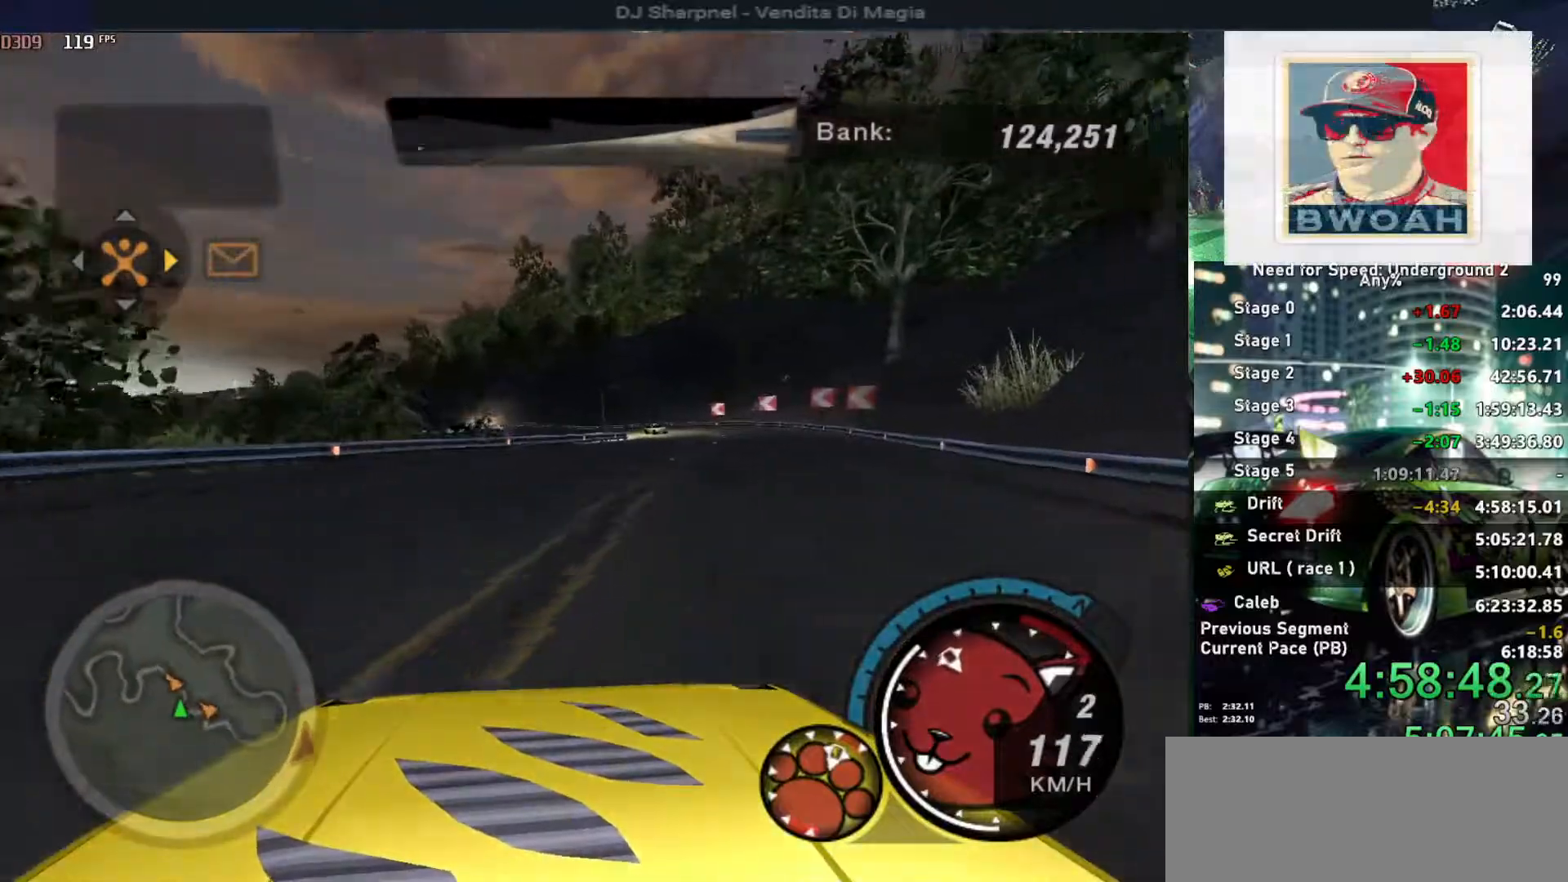
{"keys": ["alt", "left", "up"], "events": [[250, "alt", "down"], [483, "left", "down"]]}
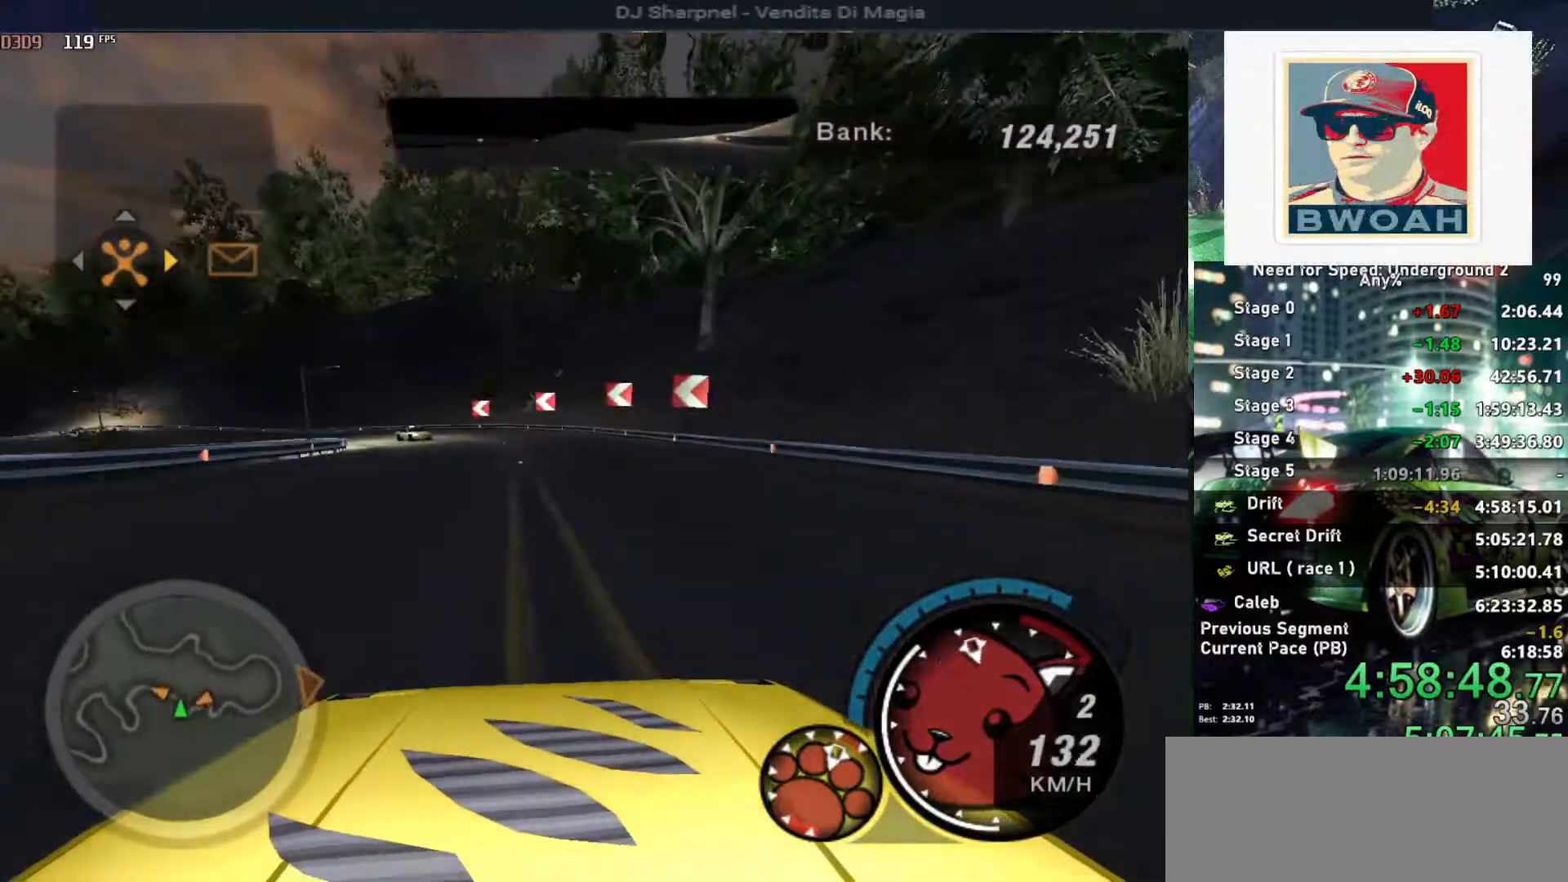
{"keys": ["alt", "up"], "events": [[133, "left", "up"]]}
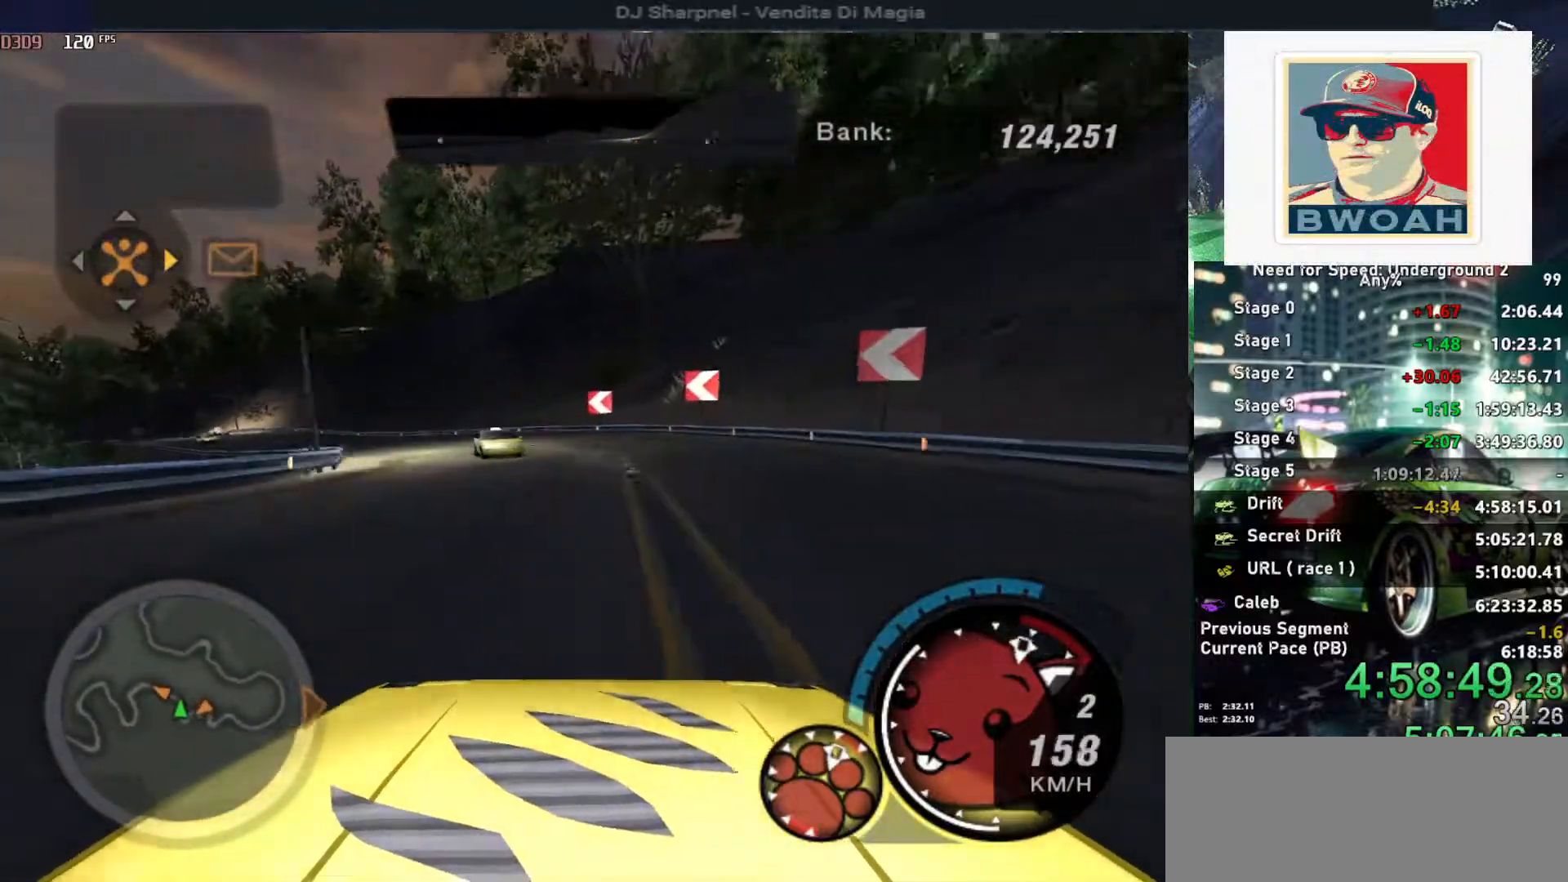
{"keys": ["left", "up"], "events": [[16, "left", "down"], [66, "shift", "down"], [150, "left", "up"], [250, "shift", "up"], [283, "alt", "up"], [383, "left", "down"]]}
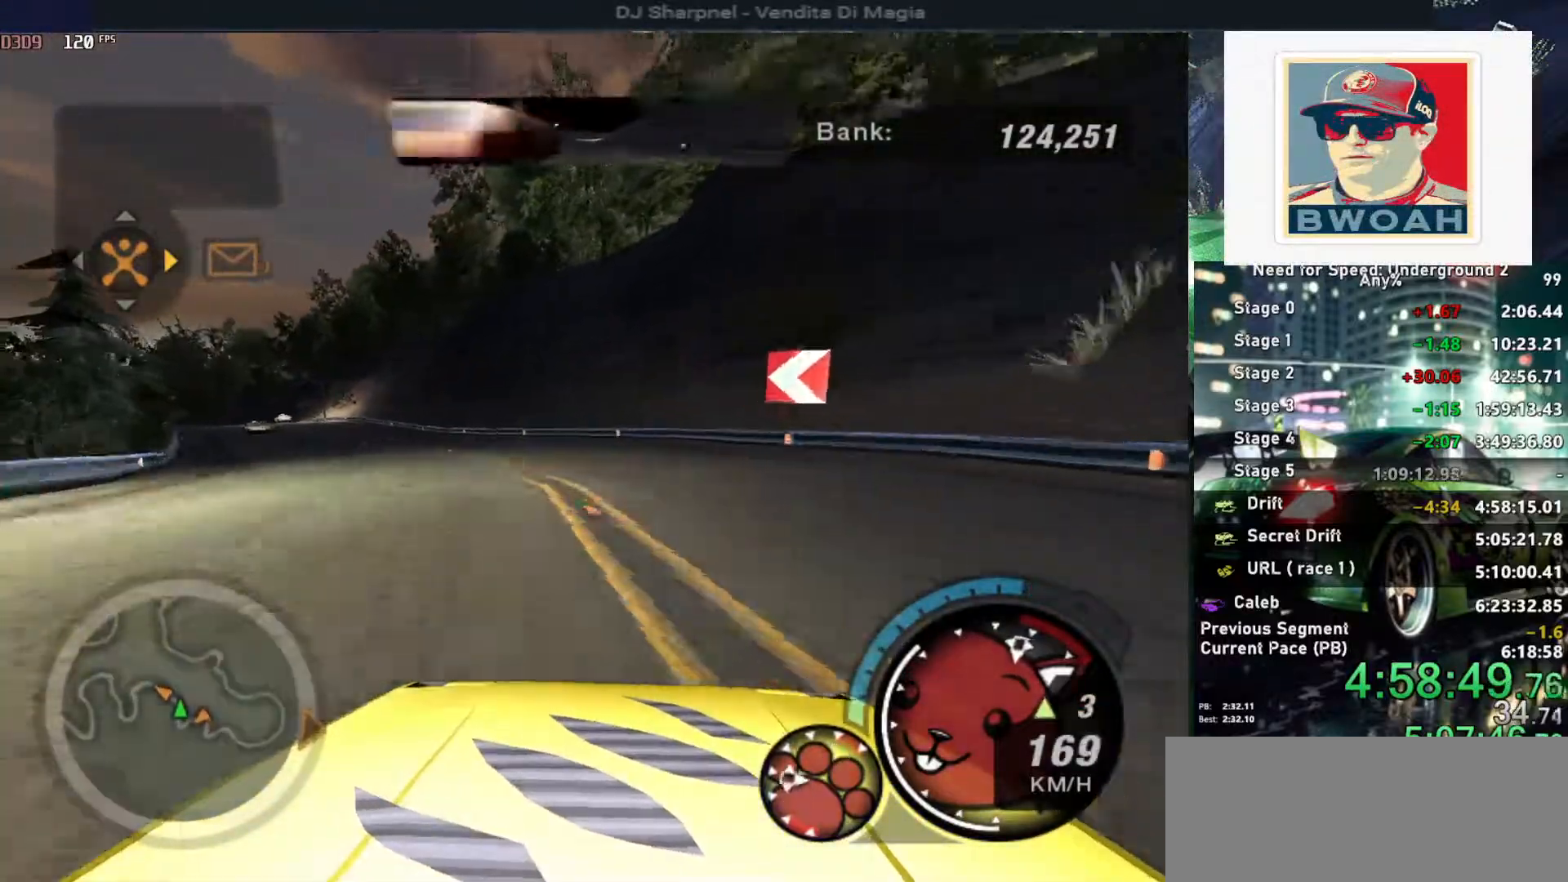
{"keys": ["alt", "up"], "events": [[400, "left", "up"], [450, "alt", "down"]]}
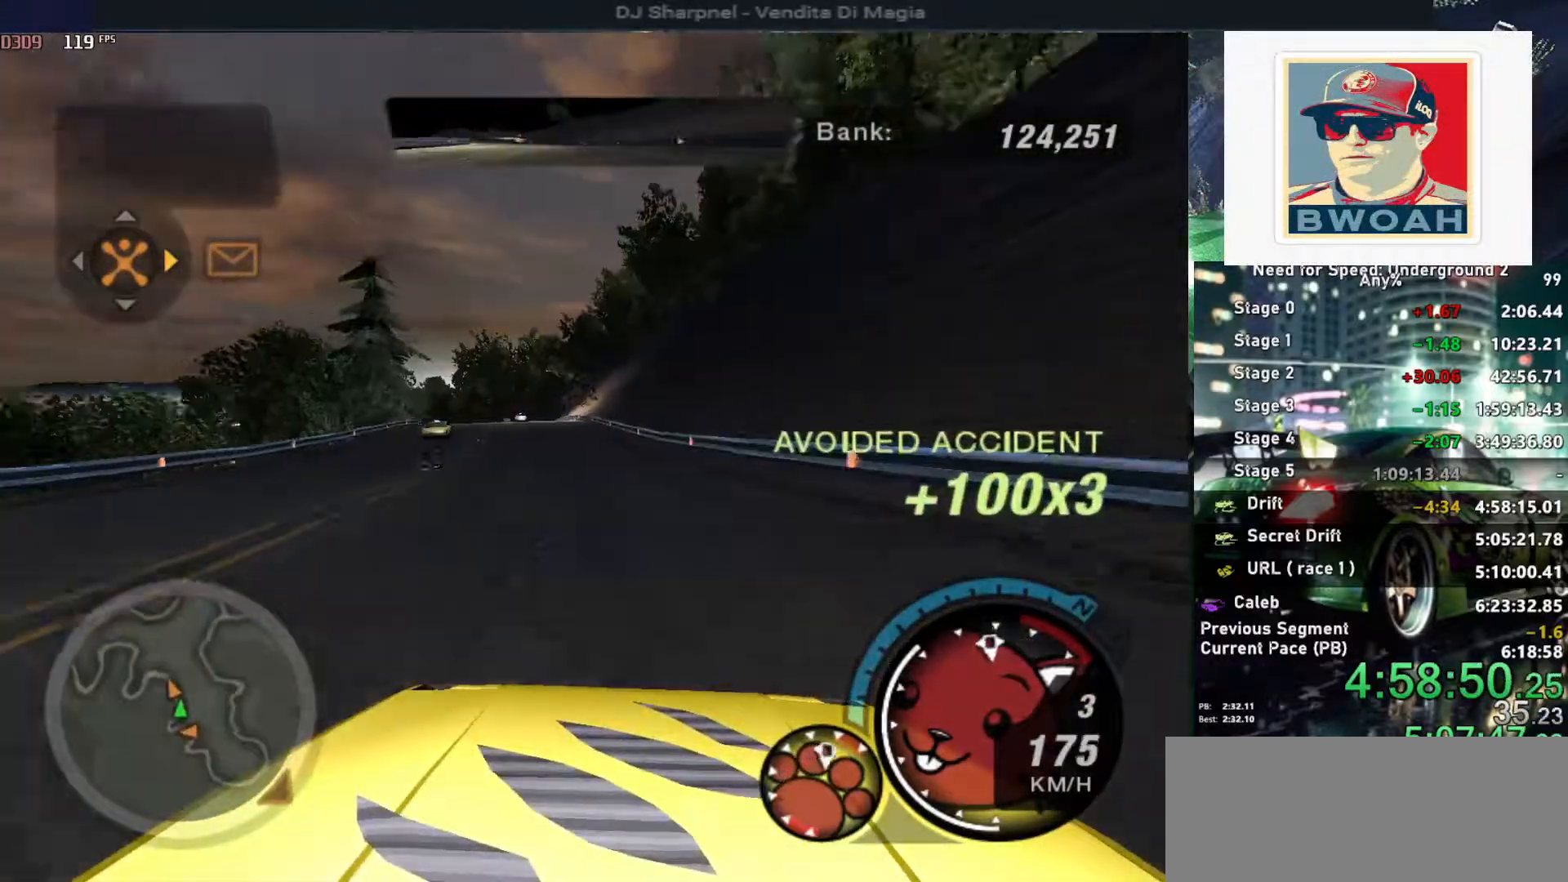
{"keys": ["alt", "up"], "events": [[33, "left", "down"], [183, "left", "up"]]}
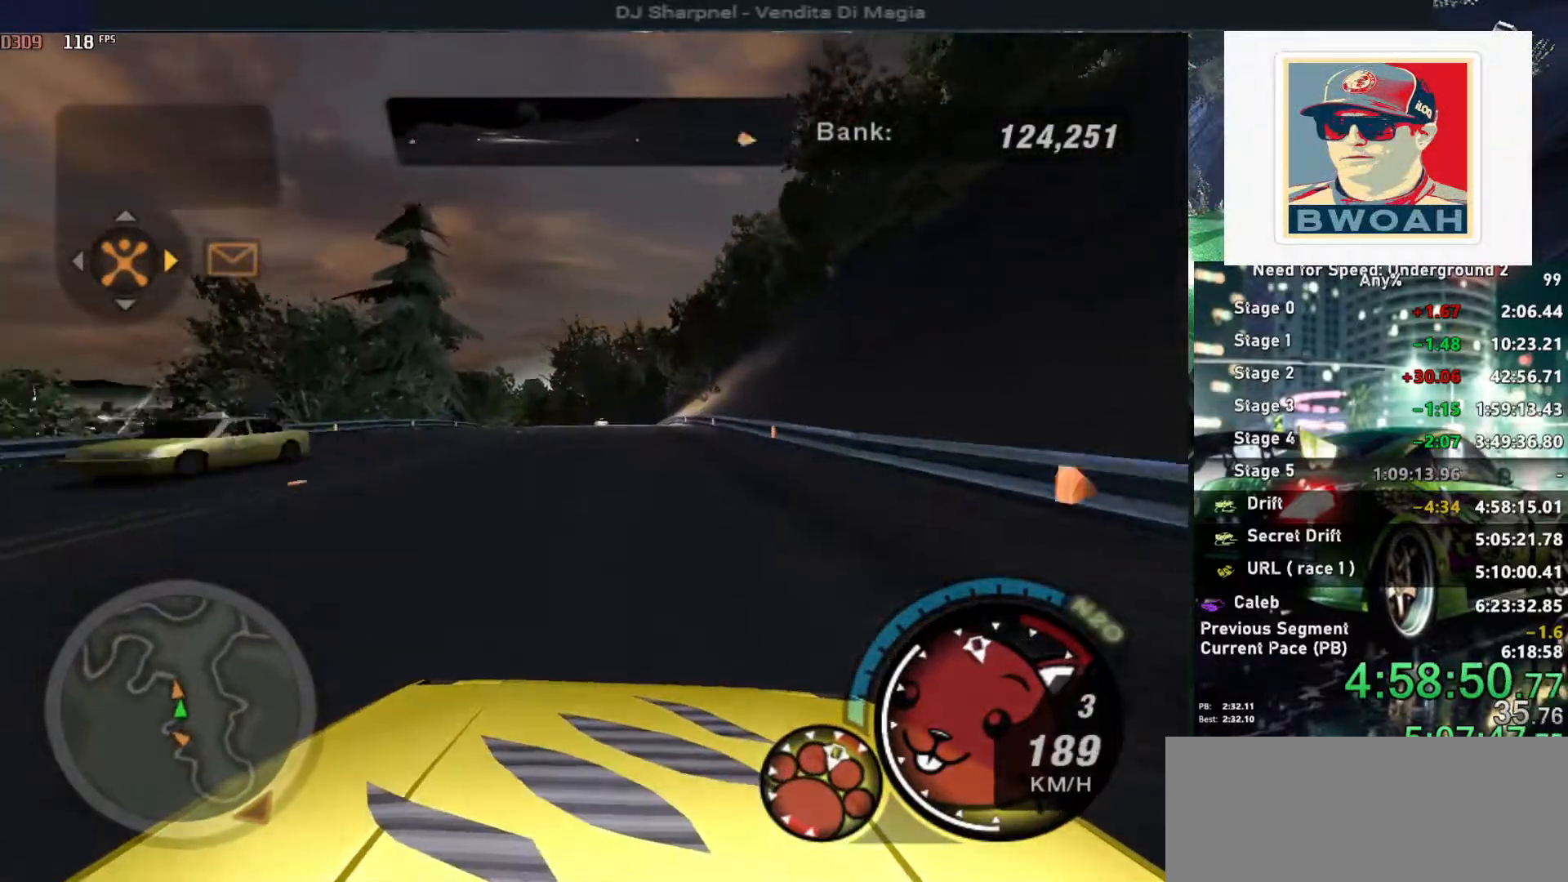
{"keys": ["alt", "left", "up"], "events": [[200, "left", "down"], [283, "left", "up"], [433, "left", "down"]]}
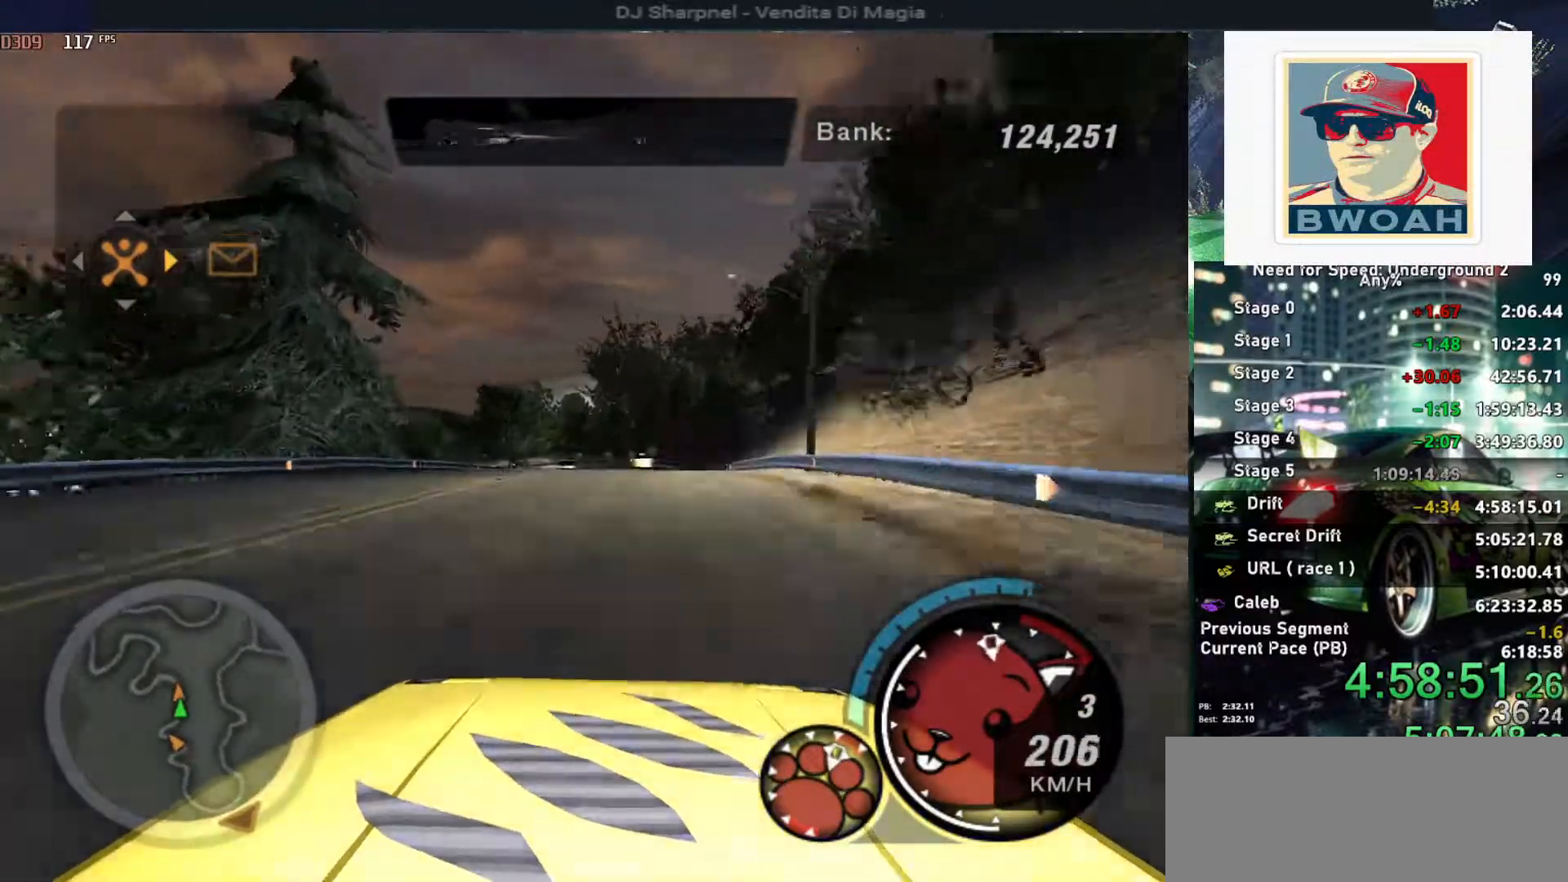
{"keys": ["right", "up"], "events": [[16, "alt", "up"], [16, "left", "up"], [216, "left", "down"], [316, "left", "up"], [350, "right", "down"]]}
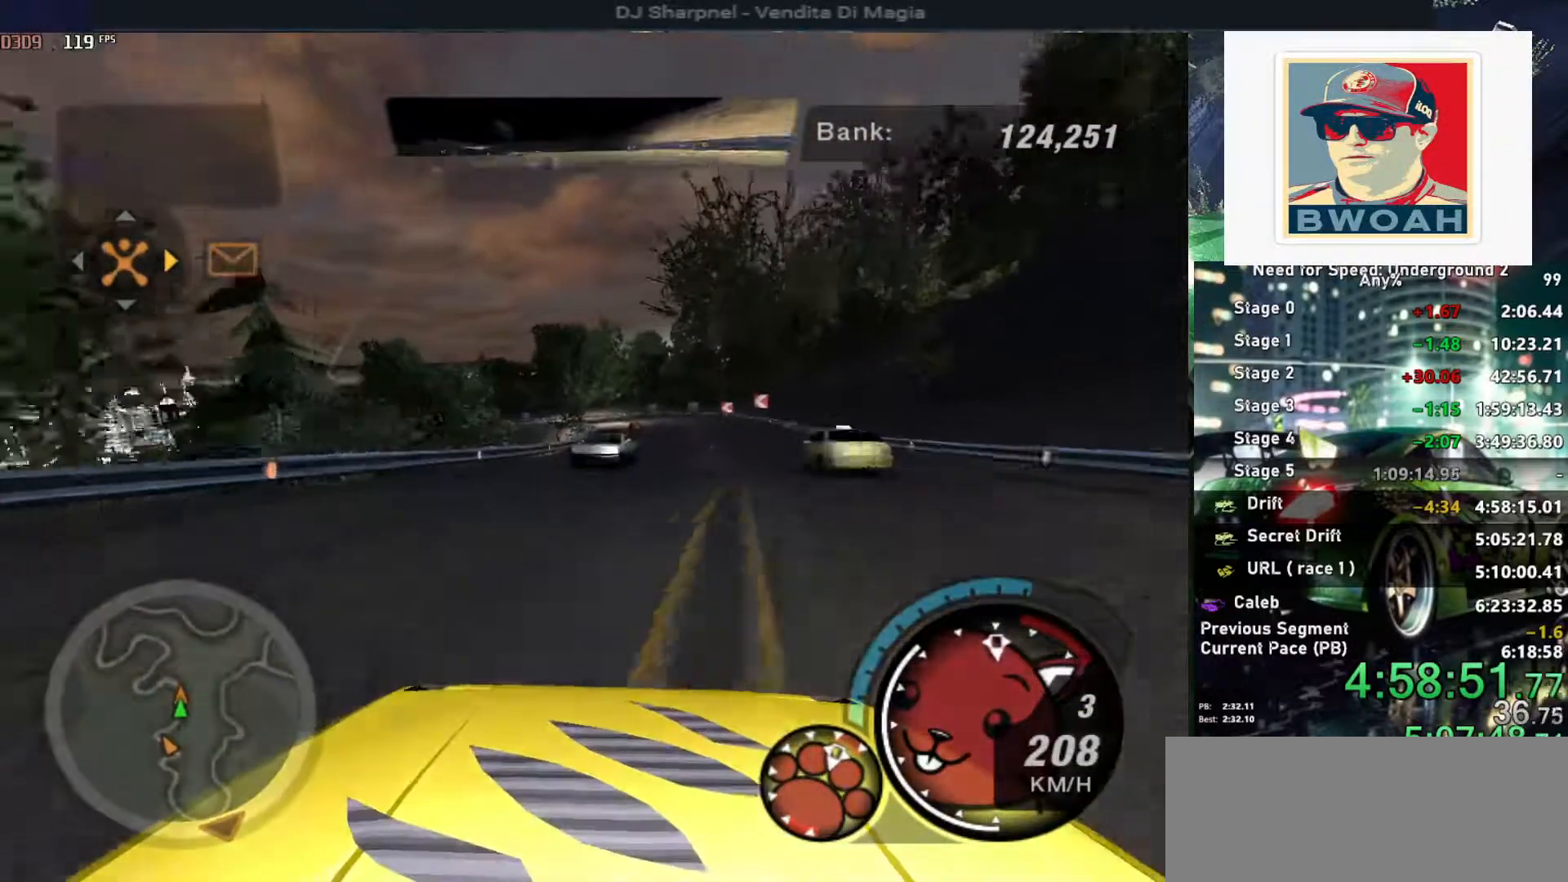
{"keys": ["left", "up"], "events": [[83, "right", "up"], [233, "right", "down"], [300, "right", "up"], [466, "left", "down"]]}
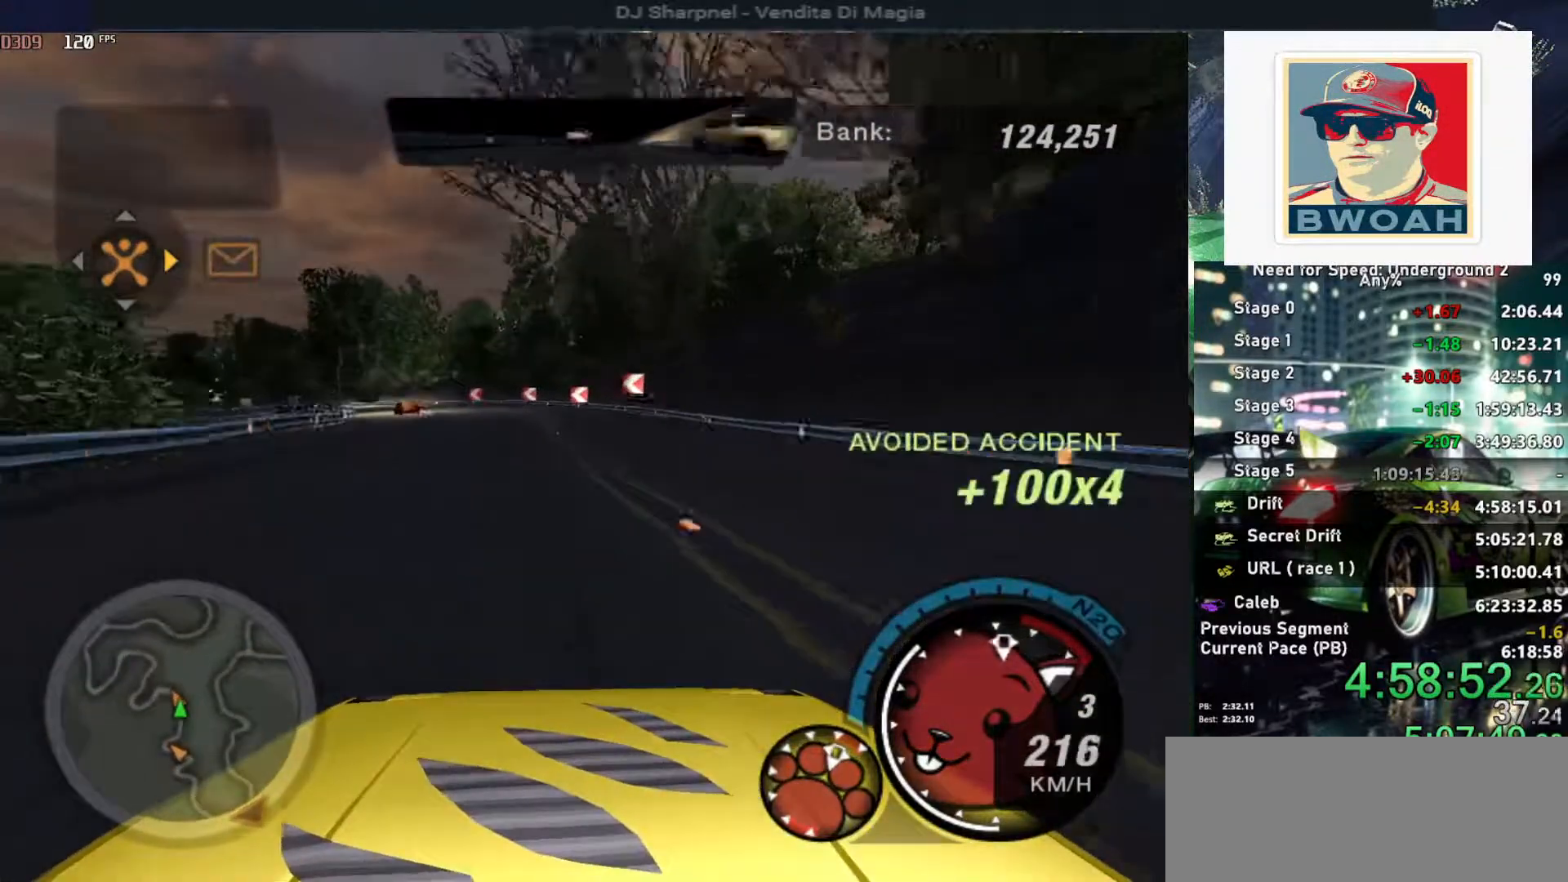
{"keys": ["left", "up"], "events": [[116, "left", "up"], [283, "left", "down"]]}
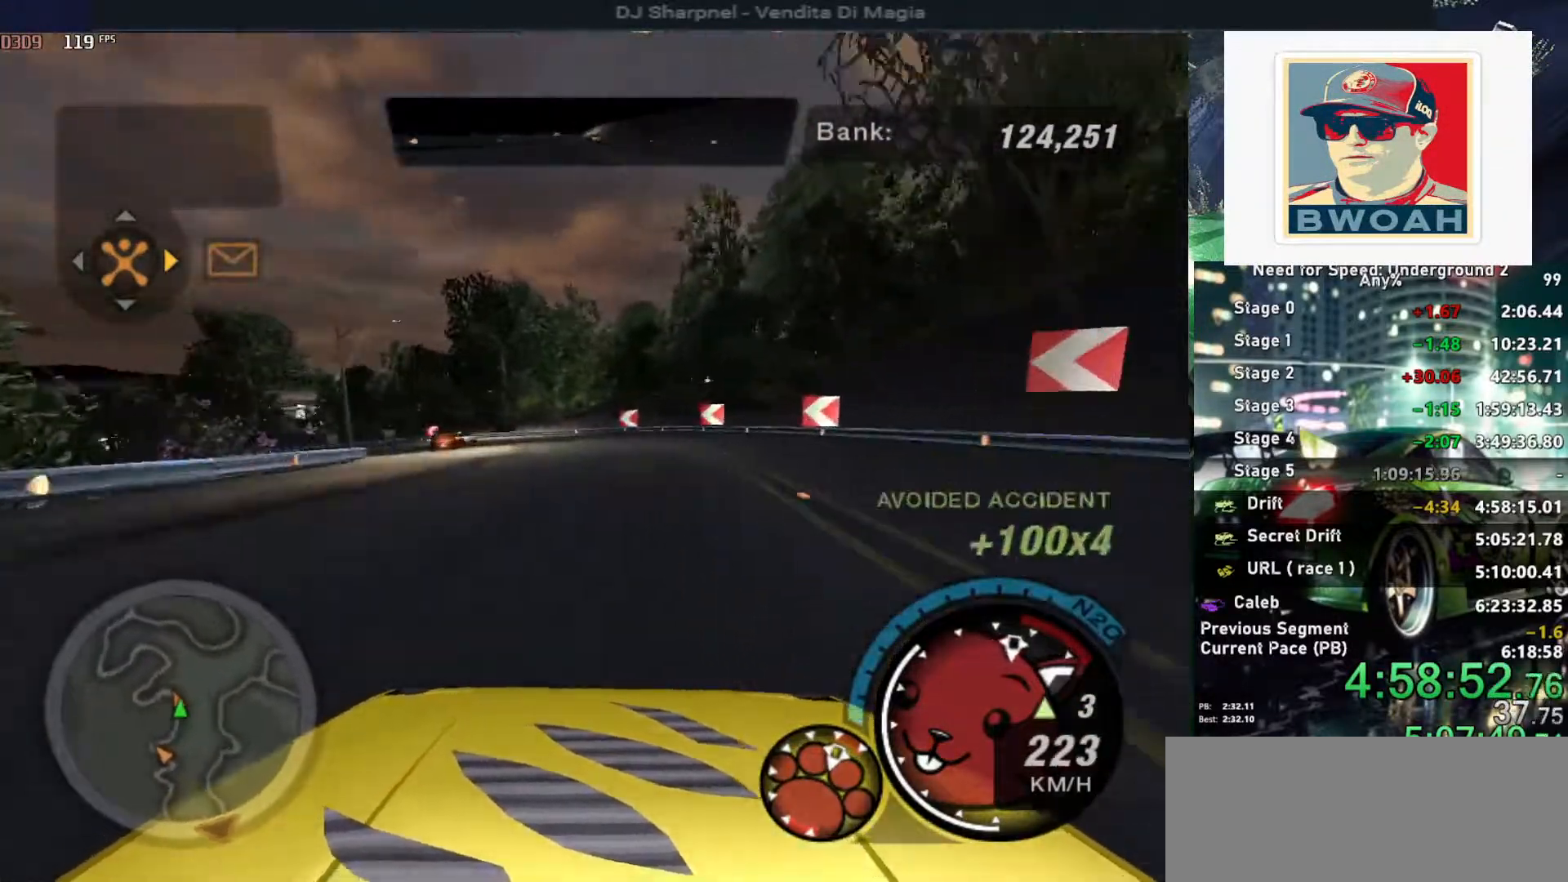
{"keys": ["left"], "events": [[83, "left", "up"], [300, "left", "down"], [500, "up", "up"]]}
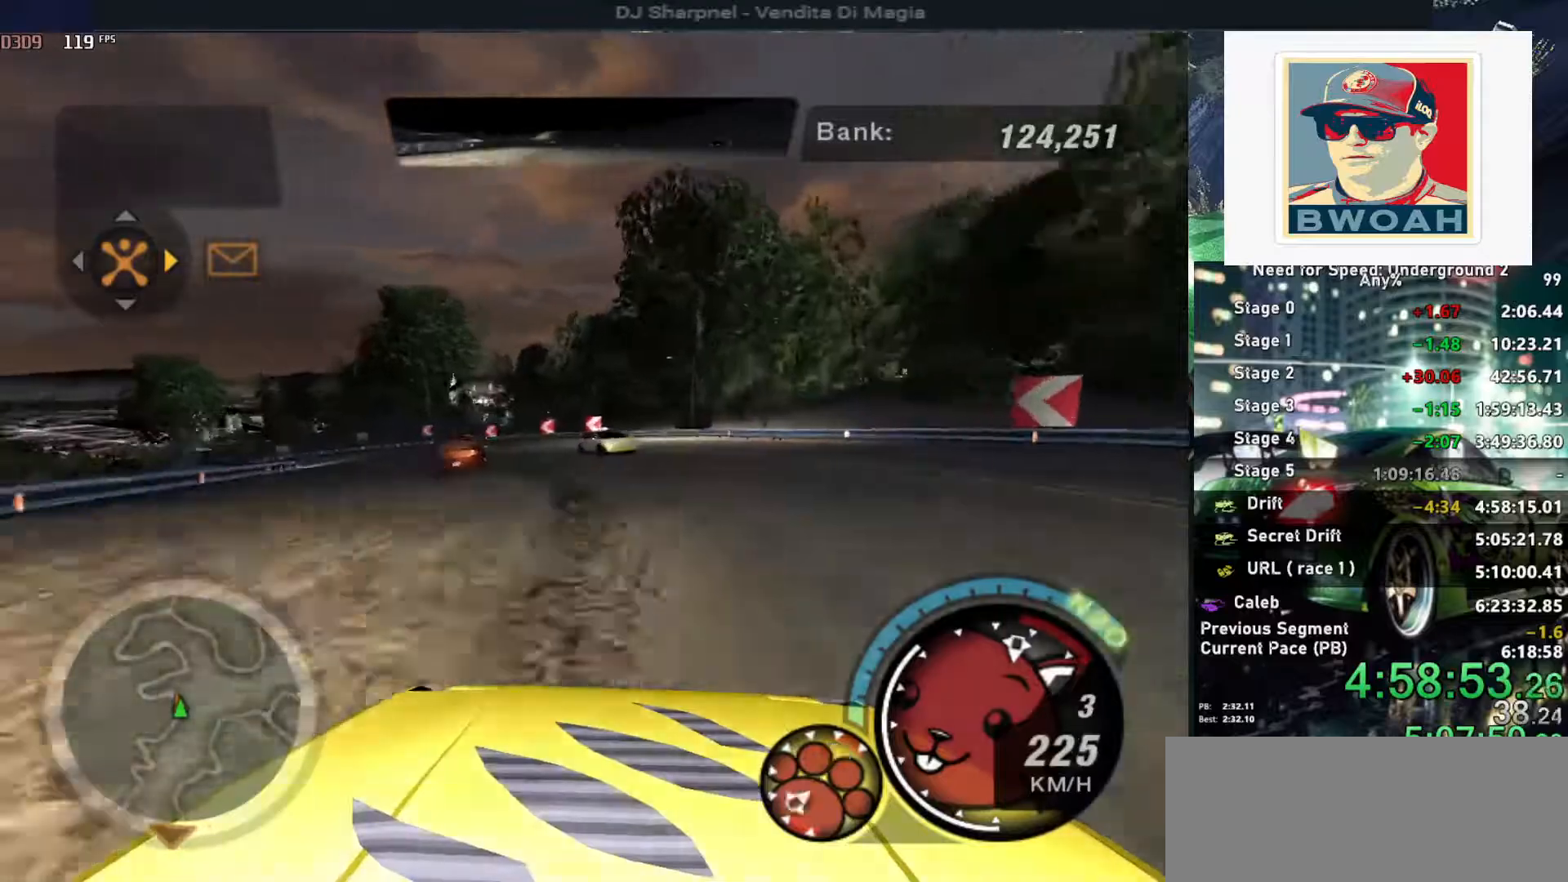
{"keys": ["right", "up"], "events": [[83, "down", "down"], [266, "down", "up"], [366, "up", "down"], [466, "left", "up"], [500, "right", "down"]]}
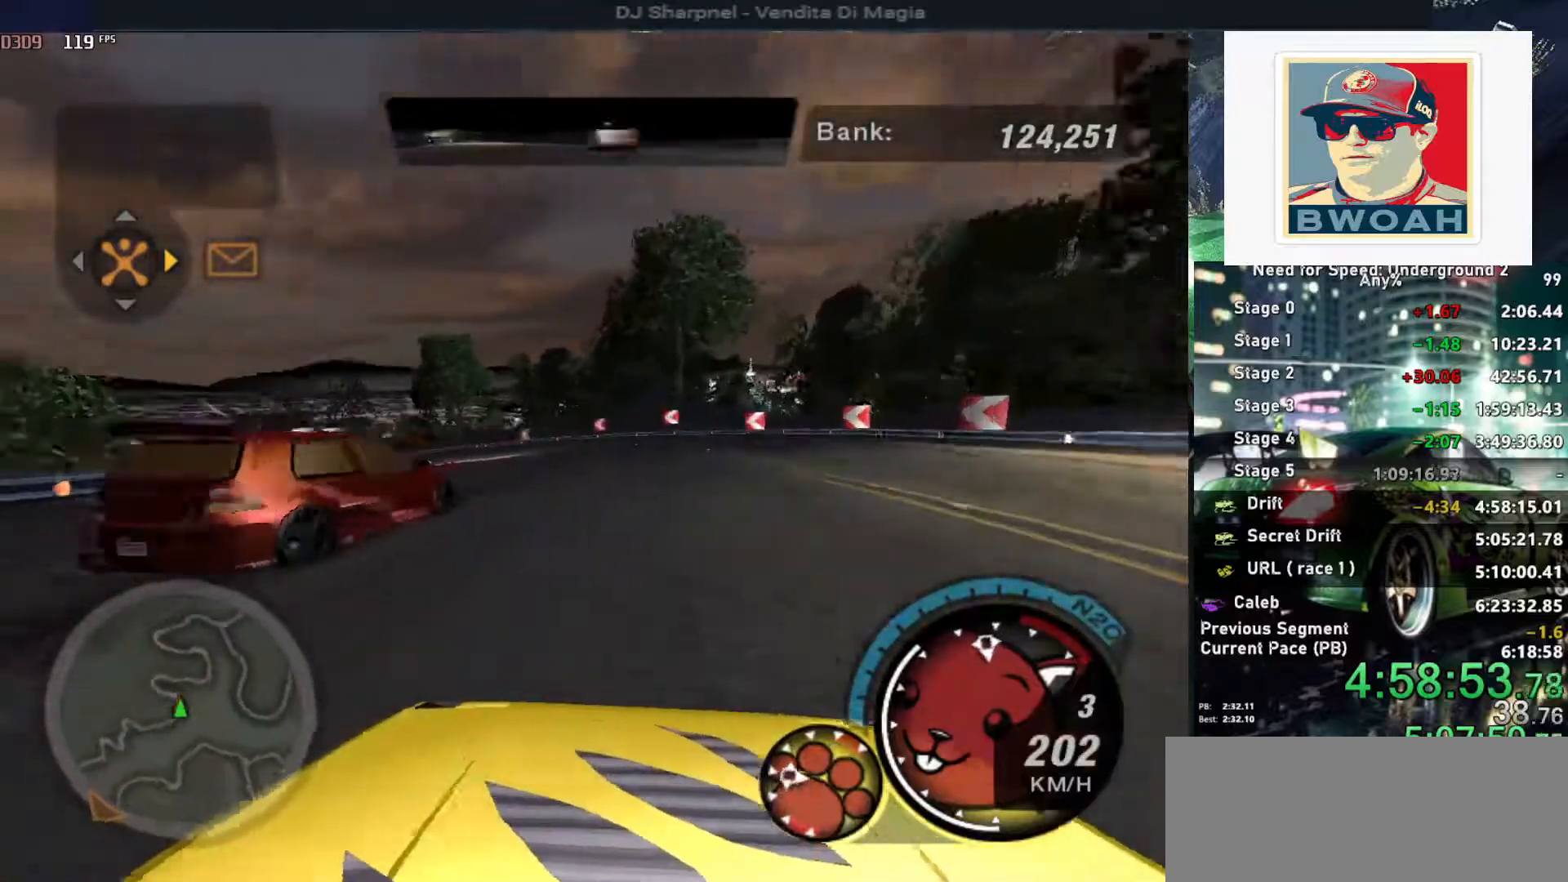
{"keys": ["left"], "events": [[150, "left", "down"], [150, "right", "up"], [483, "up", "up"]]}
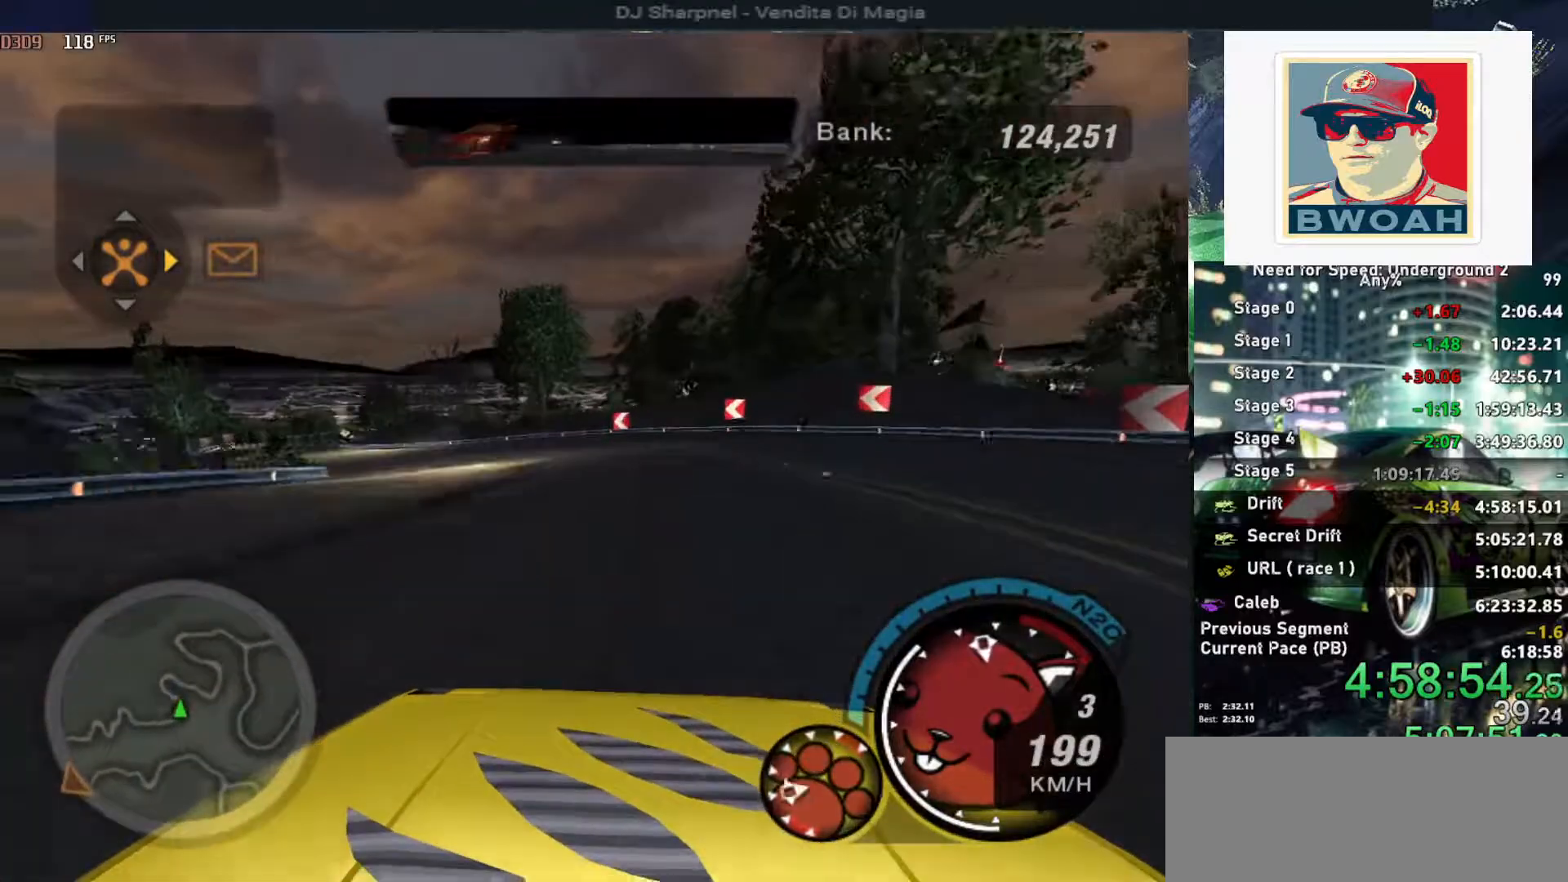
{"keys": ["left"], "events": []}
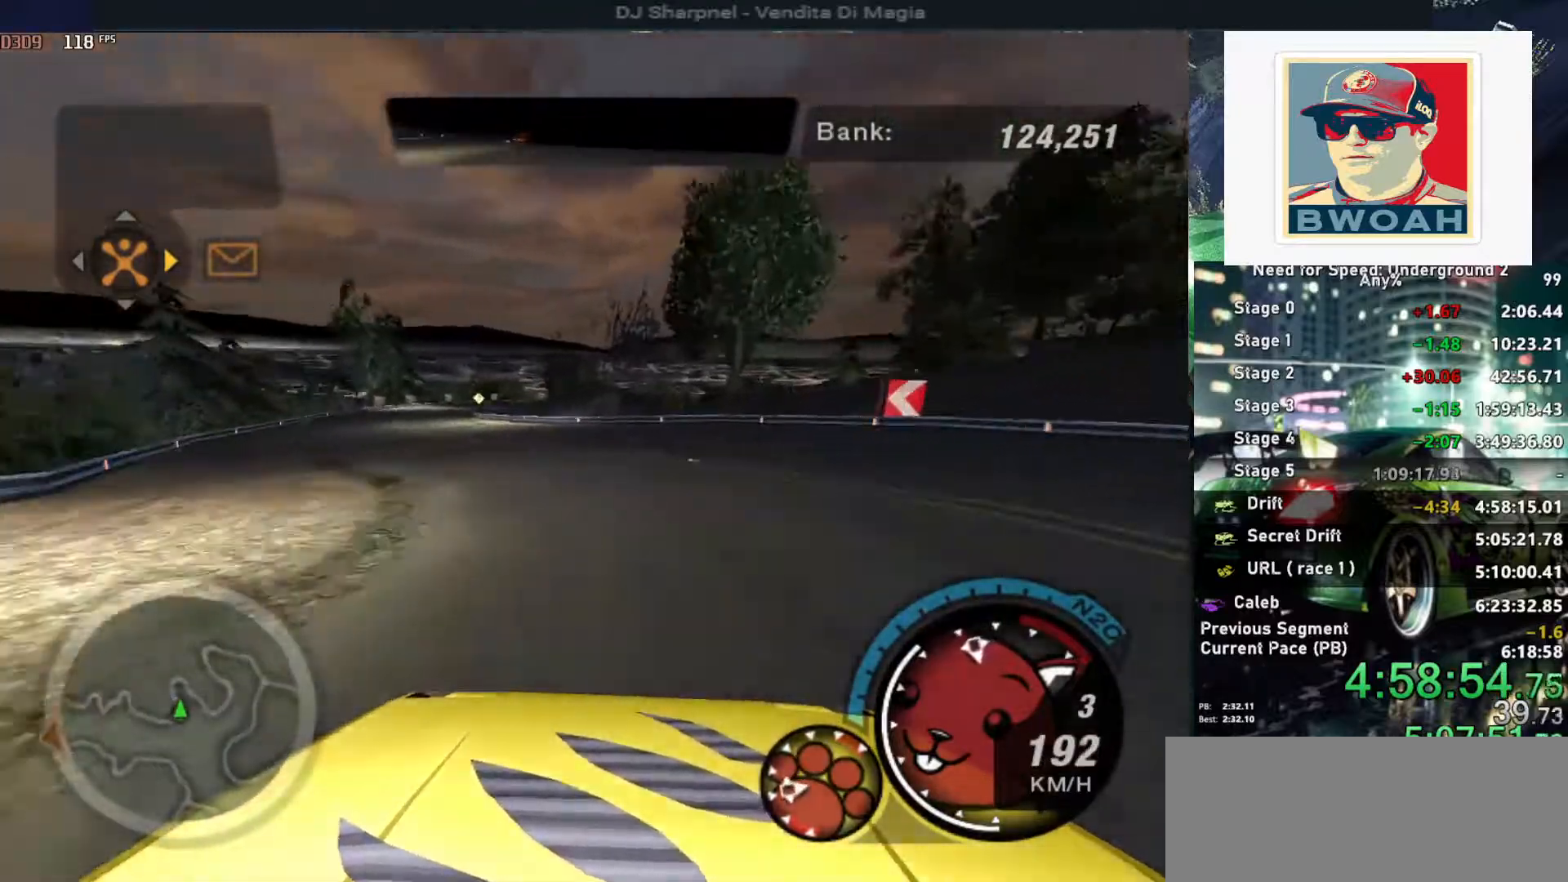
{"keys": ["up"], "events": [[50, "up", "down"], [466, "left", "up"]]}
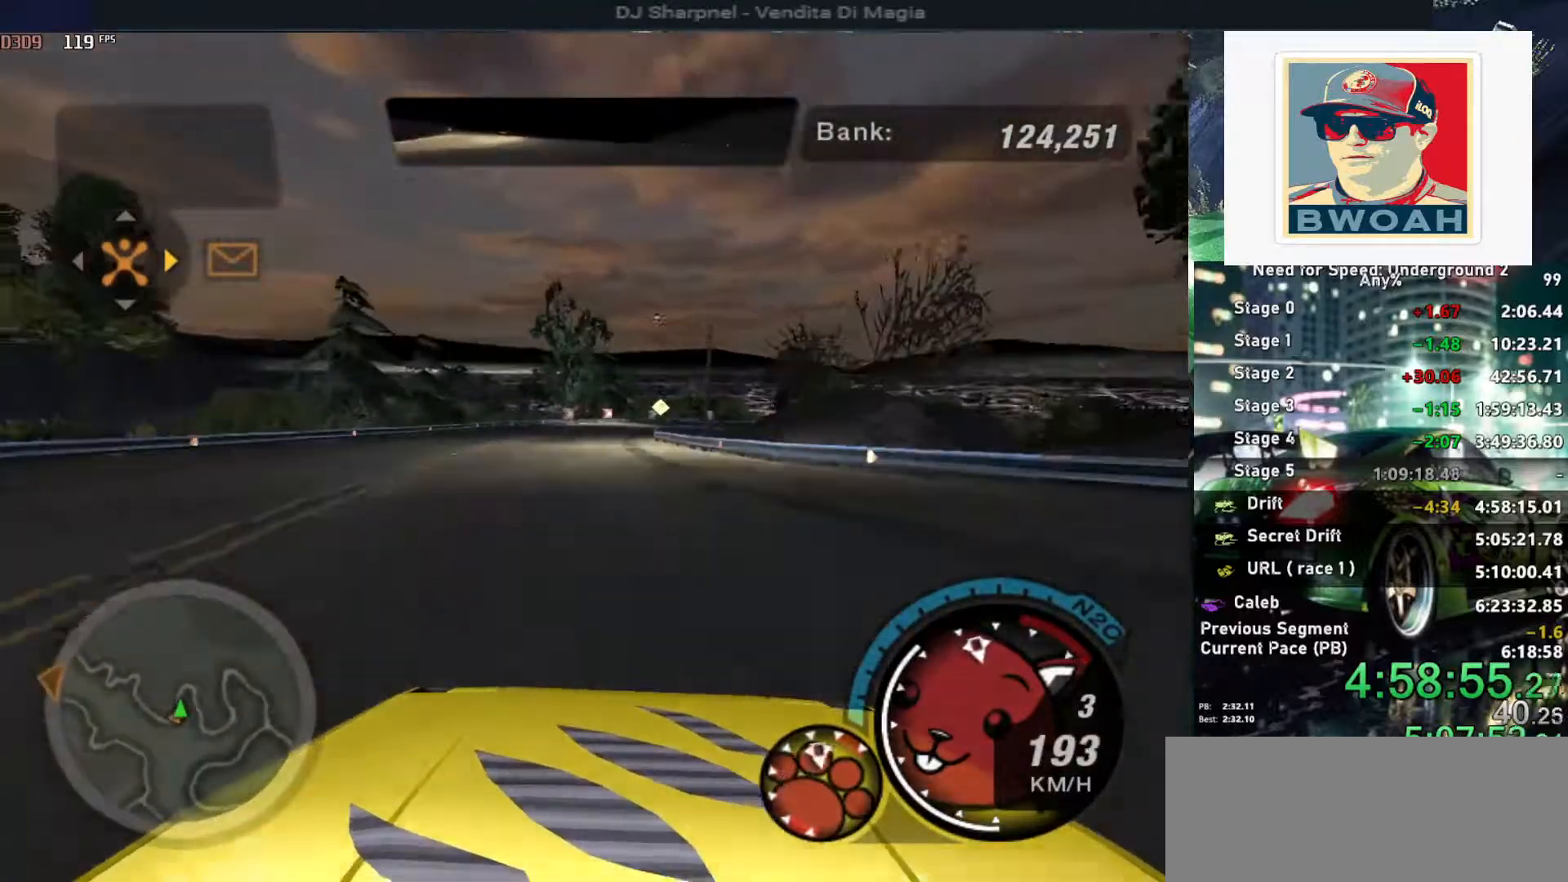
{"keys": ["alt", "up"], "events": [[50, "alt", "down"]]}
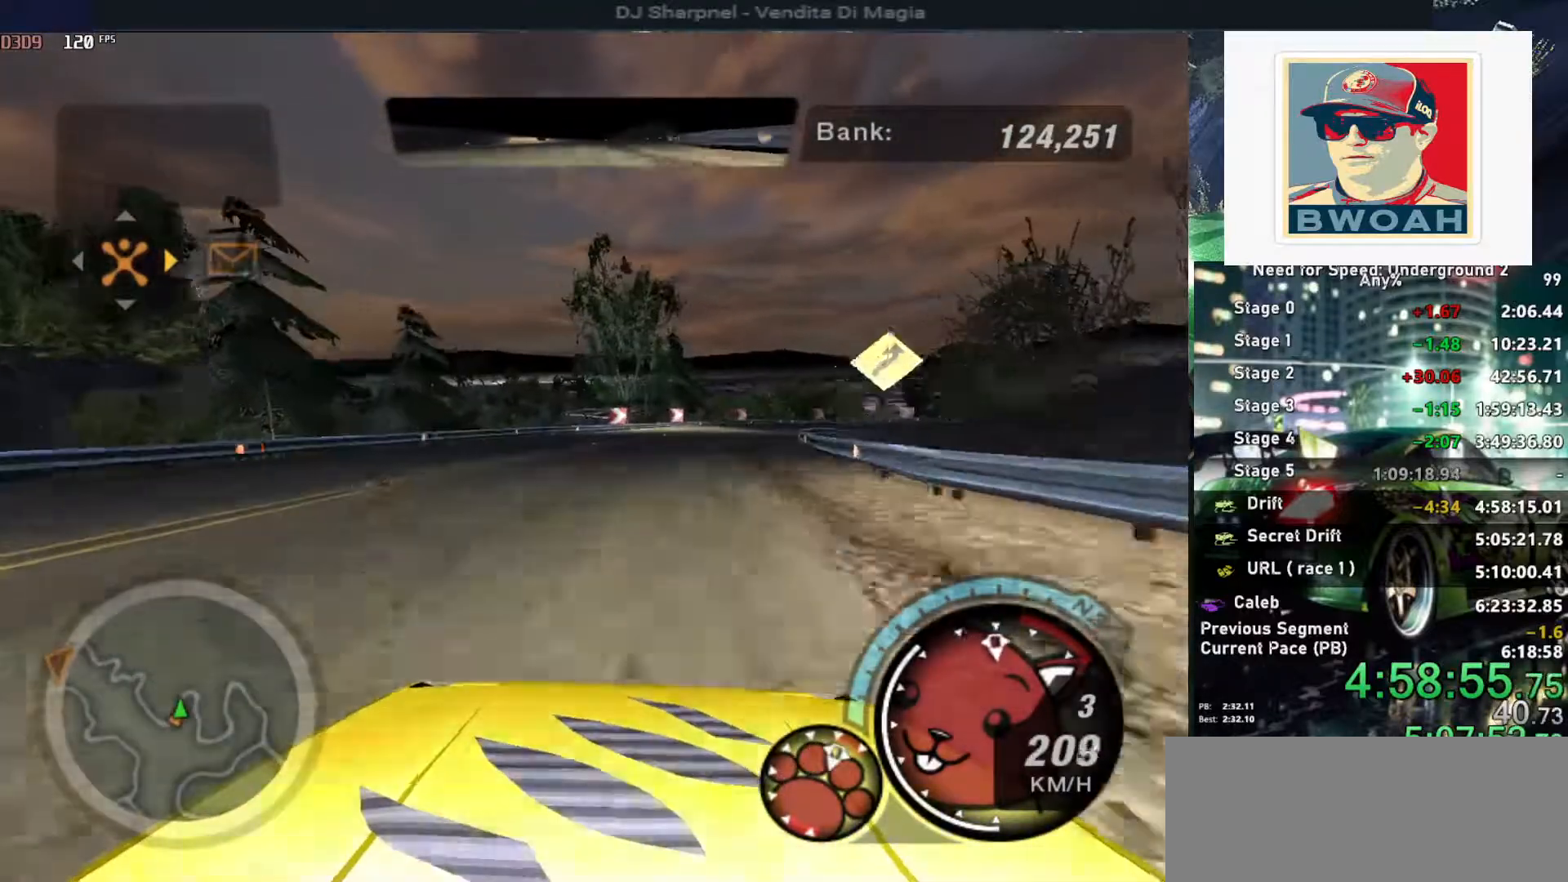
{"keys": ["alt", "up"], "events": [[300, "right", "down"], [450, "right", "up"]]}